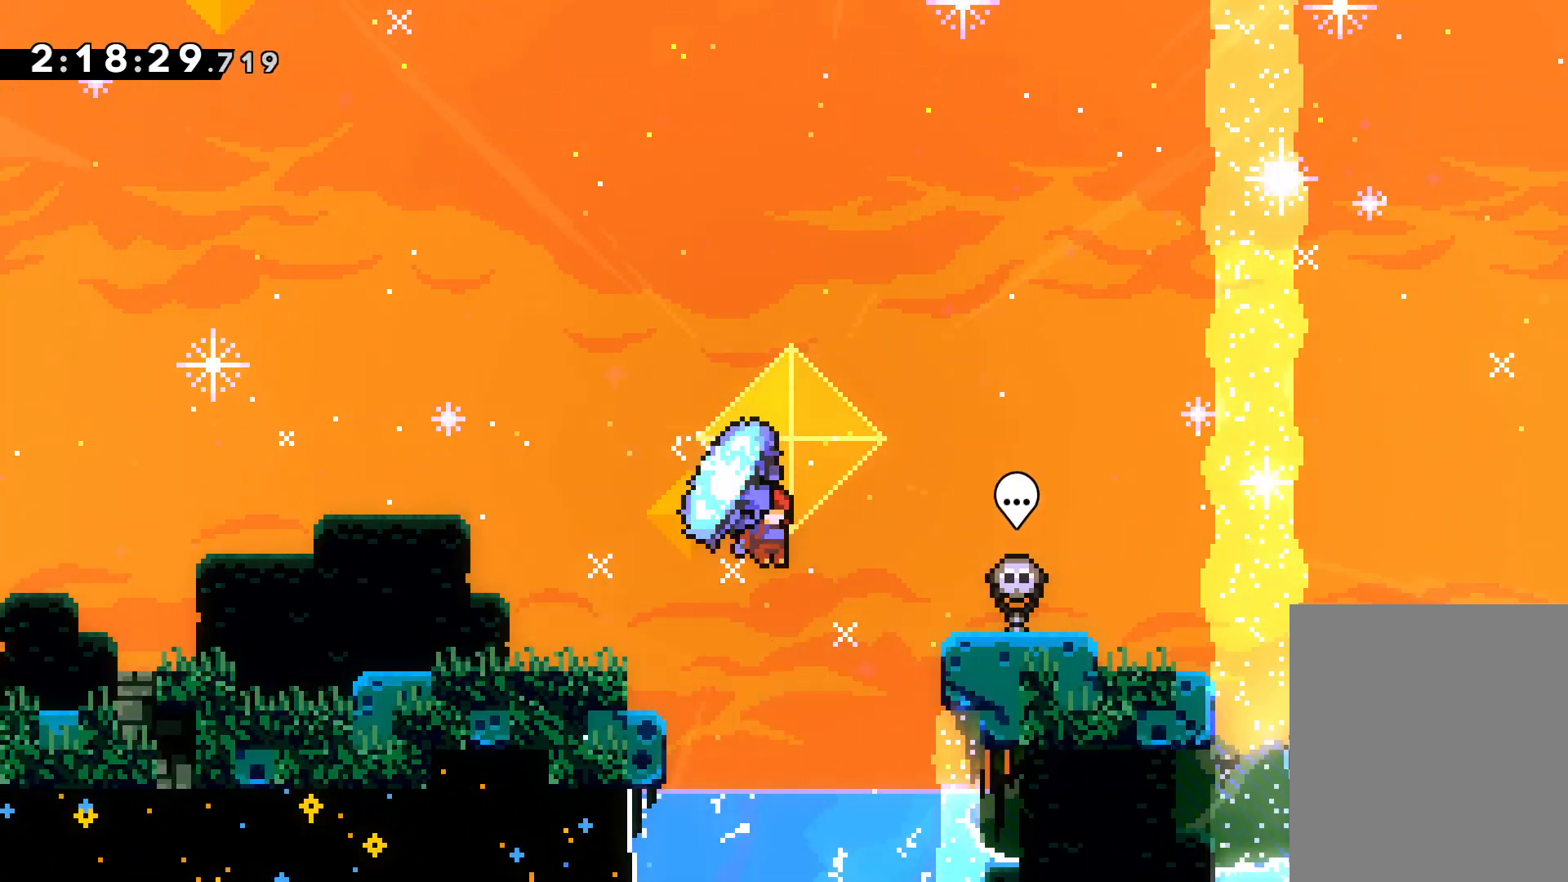
Gameplay with keyboard; each line is a JSON object with the keys held at the frame after it. "events" lists presses ("down") and releases ("up") of "dash", "down", "grab", "jump", "left", "right" and "up" between this image and that frame as [ms after this image, input, new state], when the widget could be followed in between. No other keys are recorded. Mouse input is not recorded. Key names are as the overlay labels them; some are game actions (e.g. jump) rather than physical keys.
{"keys": ["right", "up"], "events": [[50, "right", "down"], [67, "left", "up"], [150, "dash", "down"], [333, "dash", "up"]]}
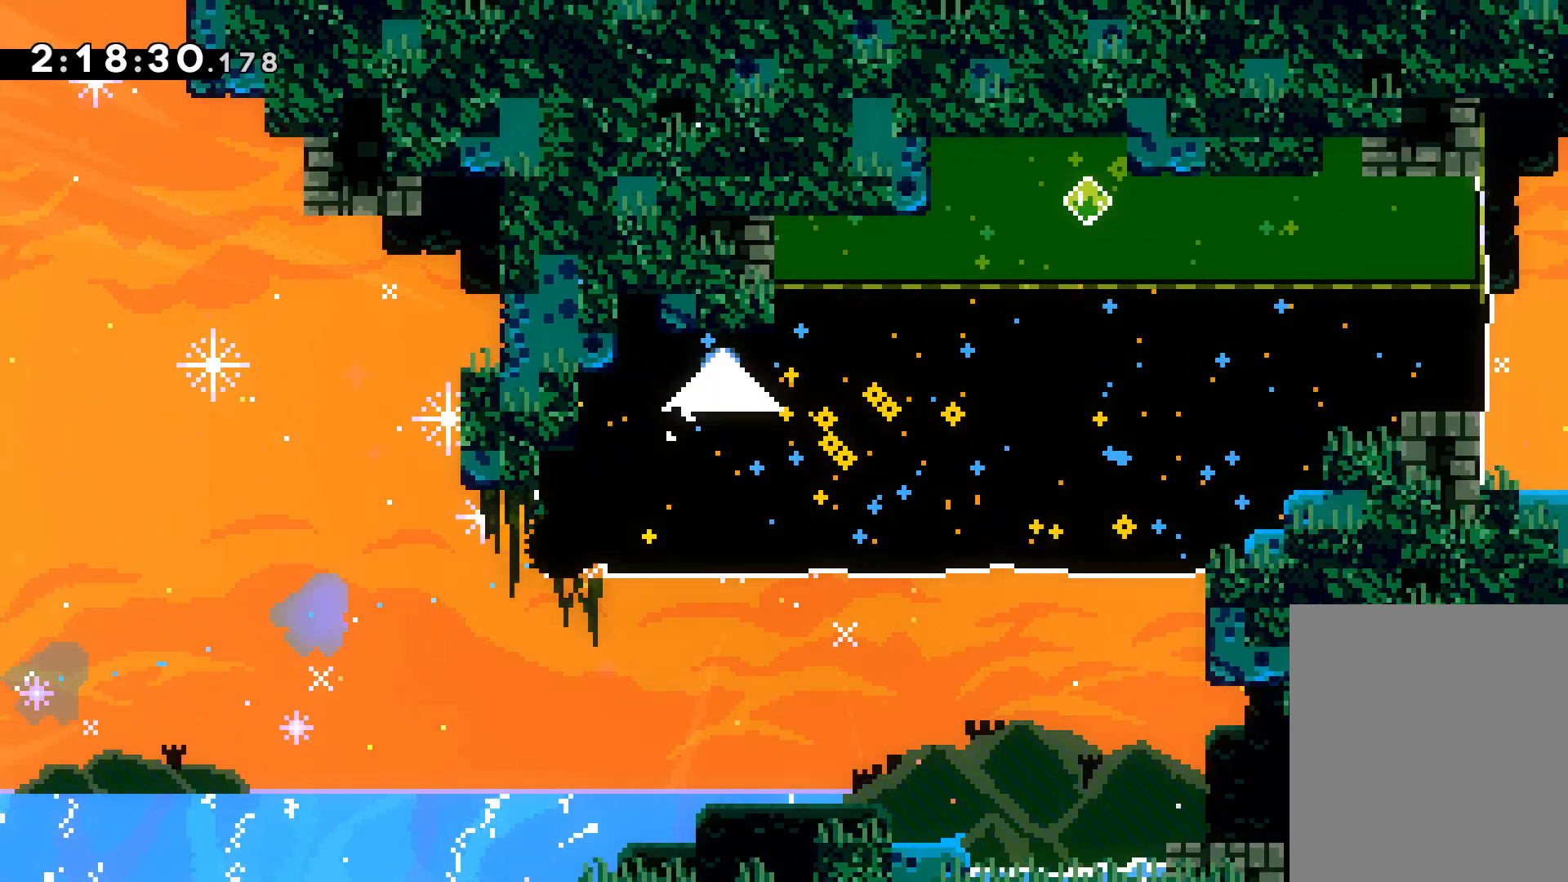
{"keys": ["right"], "events": [[50, "up", "up"], [133, "dash", "down"], [333, "dash", "up"], [333, "jump", "down"], [483, "jump", "up"]]}
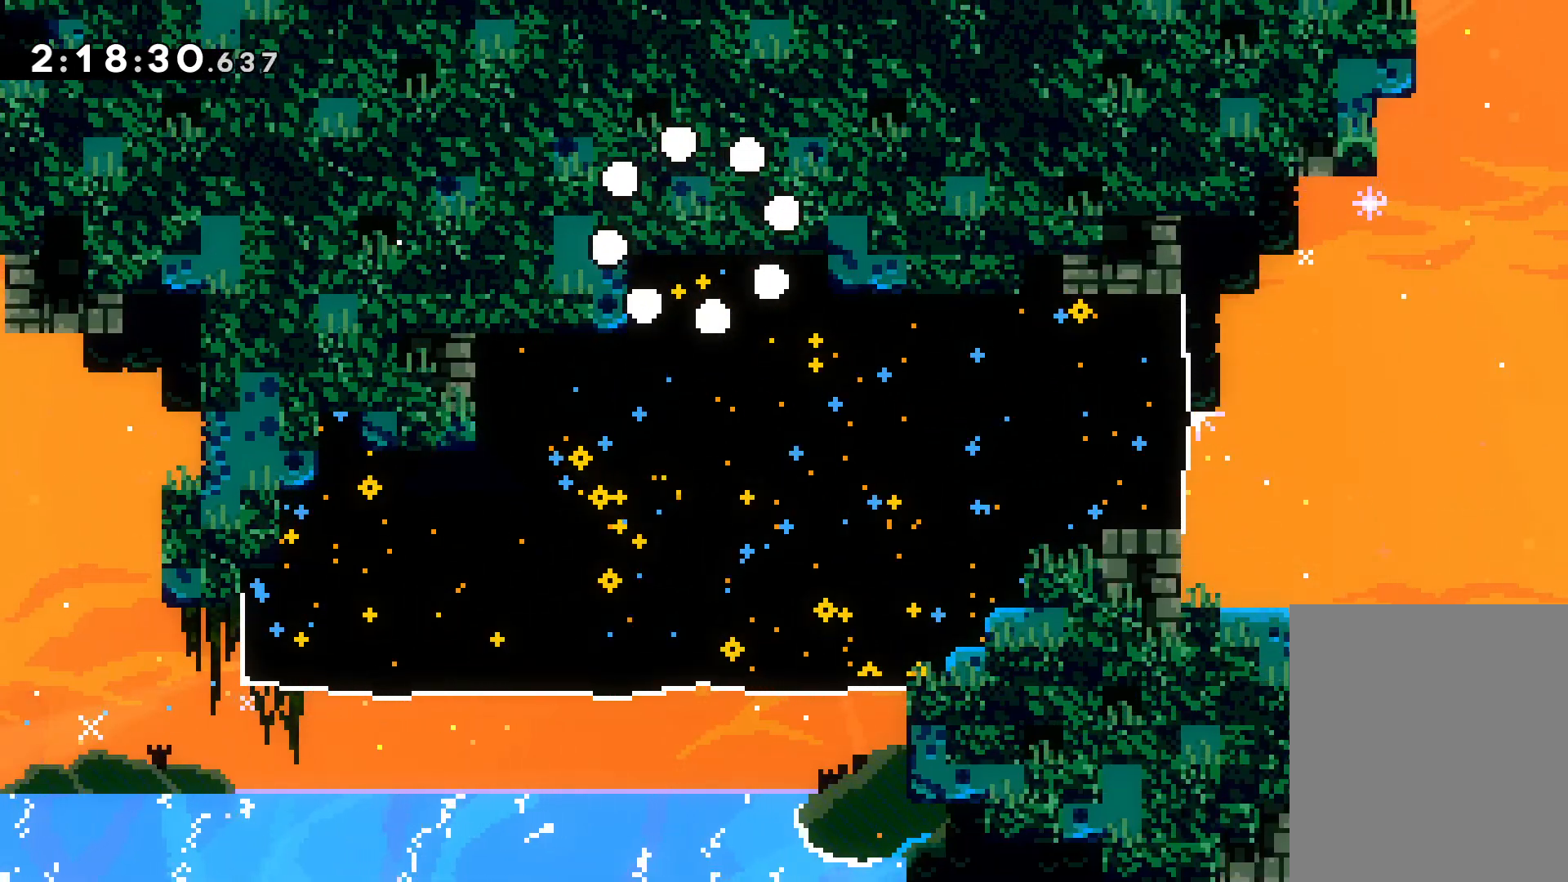
{"keys": [], "events": [[83, "right", "up"]]}
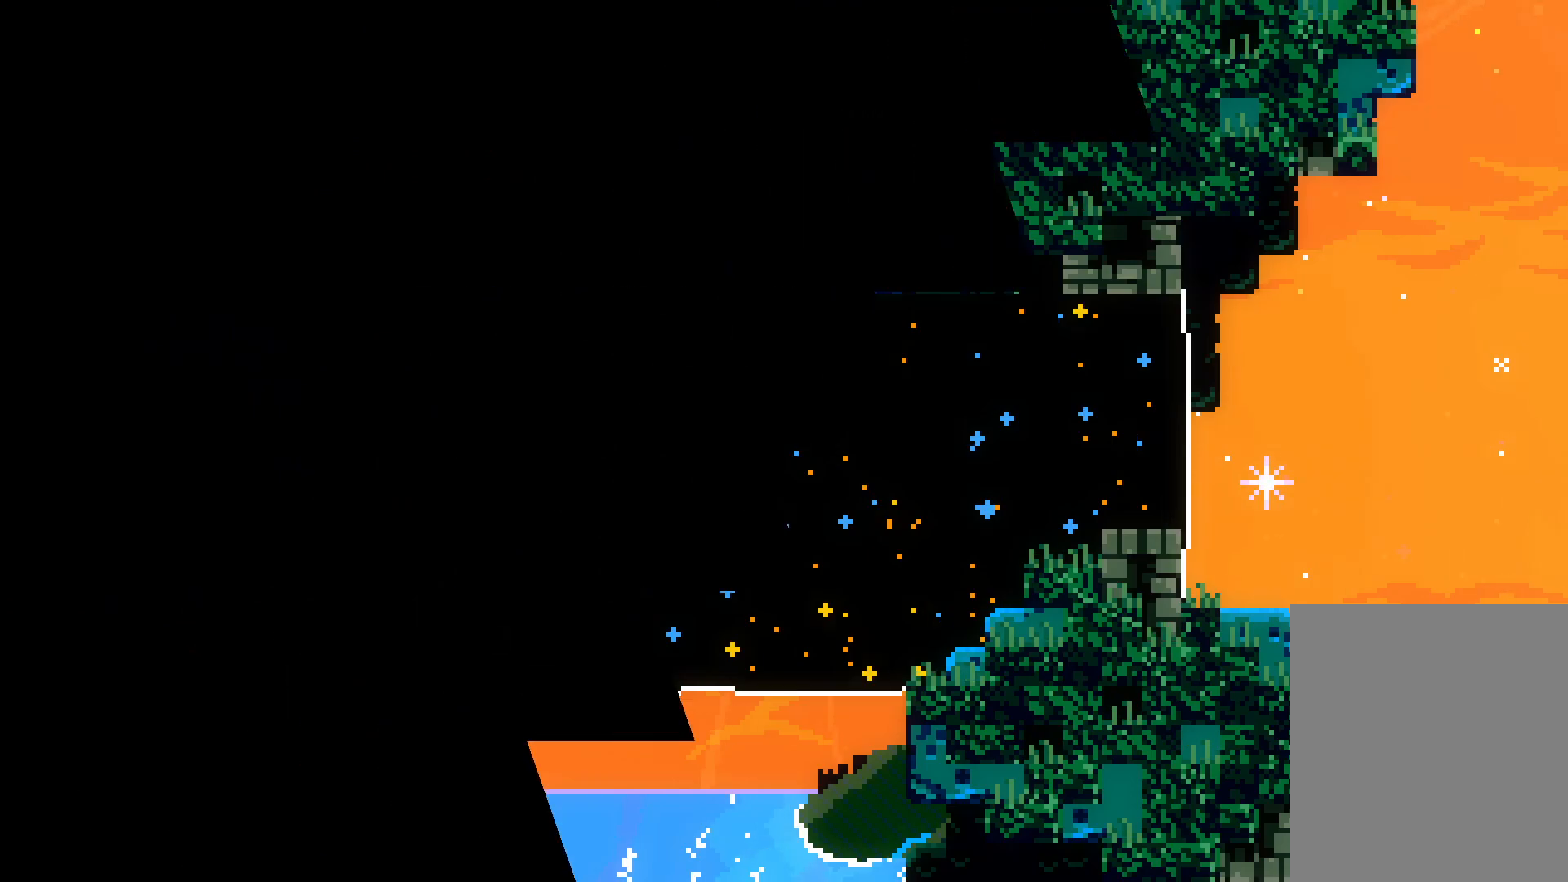
{"keys": [], "events": []}
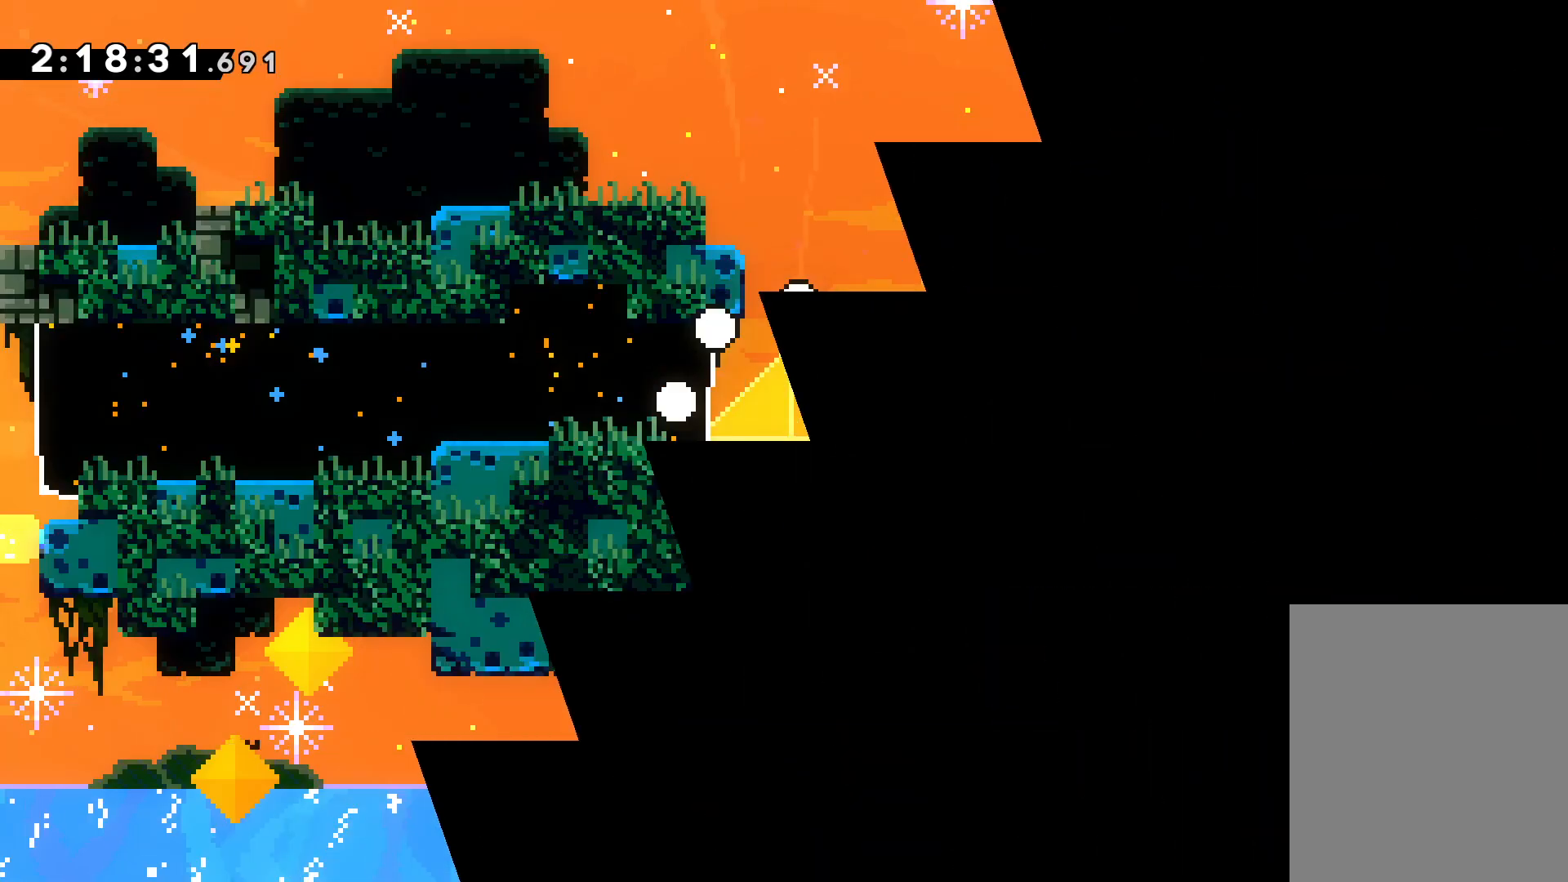
{"keys": ["dash", "down", "right"], "events": [[417, "dash", "down"], [417, "down", "down"], [433, "right", "down"]]}
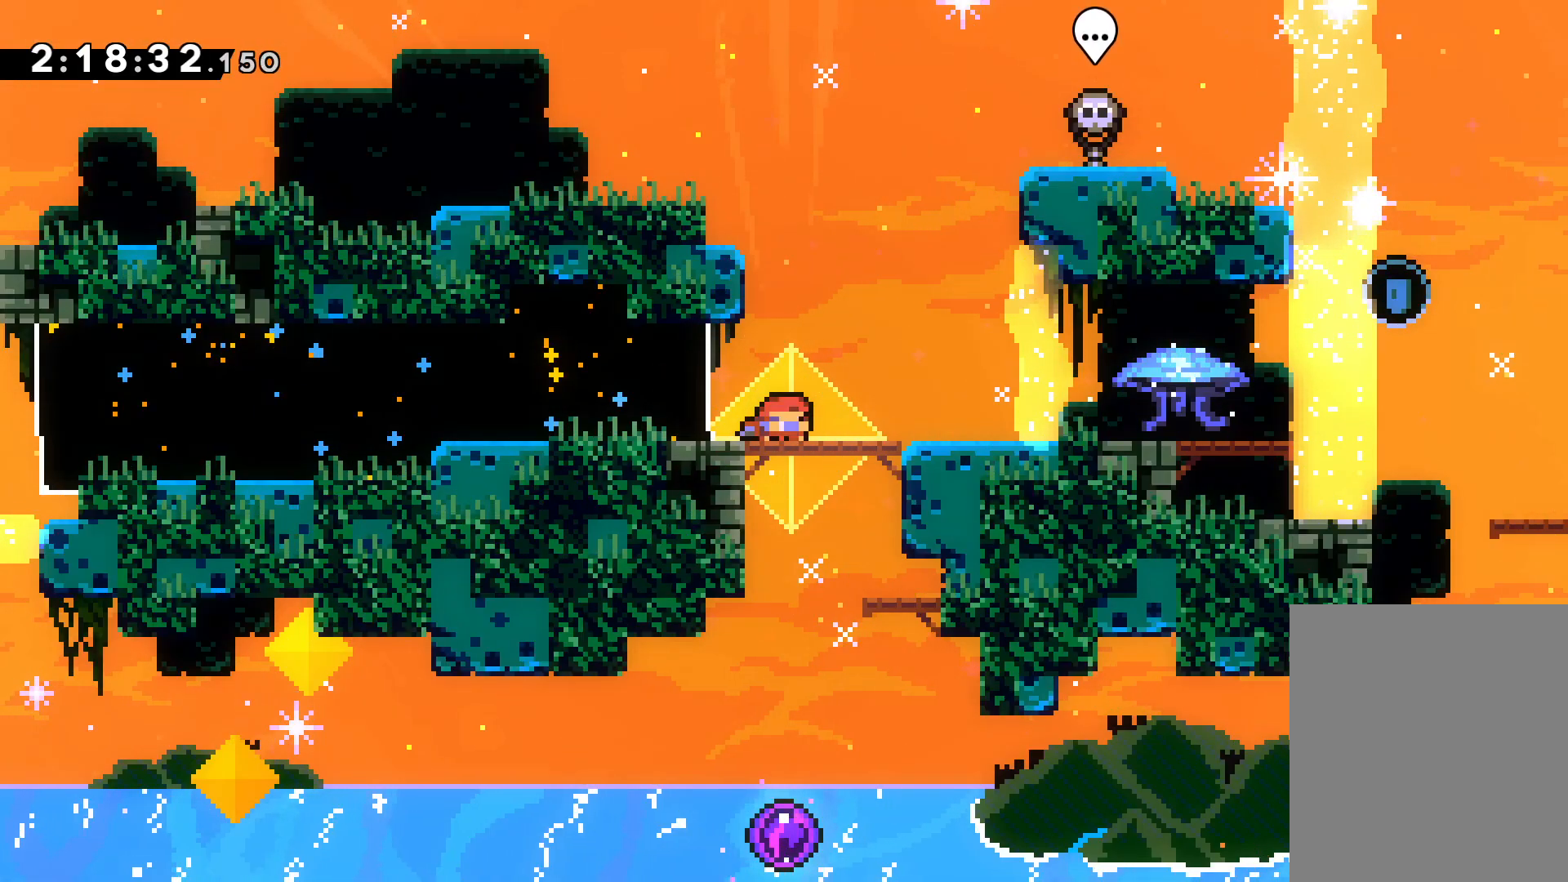
{"keys": ["down", "grab", "right"], "events": [[150, "dash", "up"], [150, "jump", "down"], [183, "dash", "down"], [283, "grab", "down"], [283, "jump", "up"], [350, "dash", "up"]]}
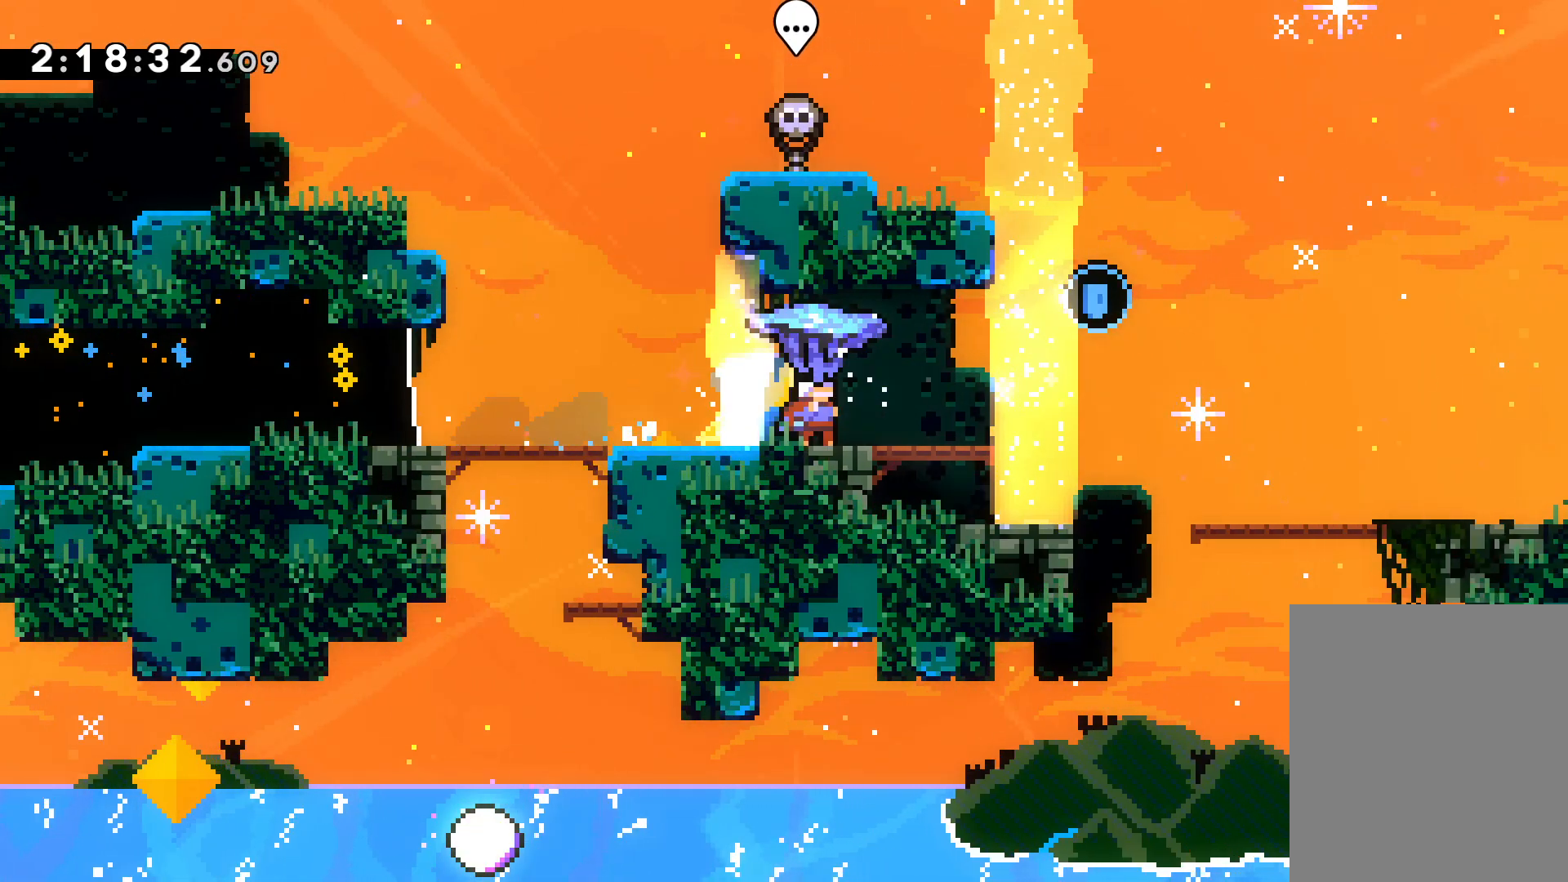
{"keys": ["right"], "events": [[50, "grab", "up"], [83, "jump", "down"], [167, "dash", "down"], [200, "jump", "up"], [317, "dash", "up"], [367, "dash", "down"], [417, "down", "up"], [467, "dash", "up"]]}
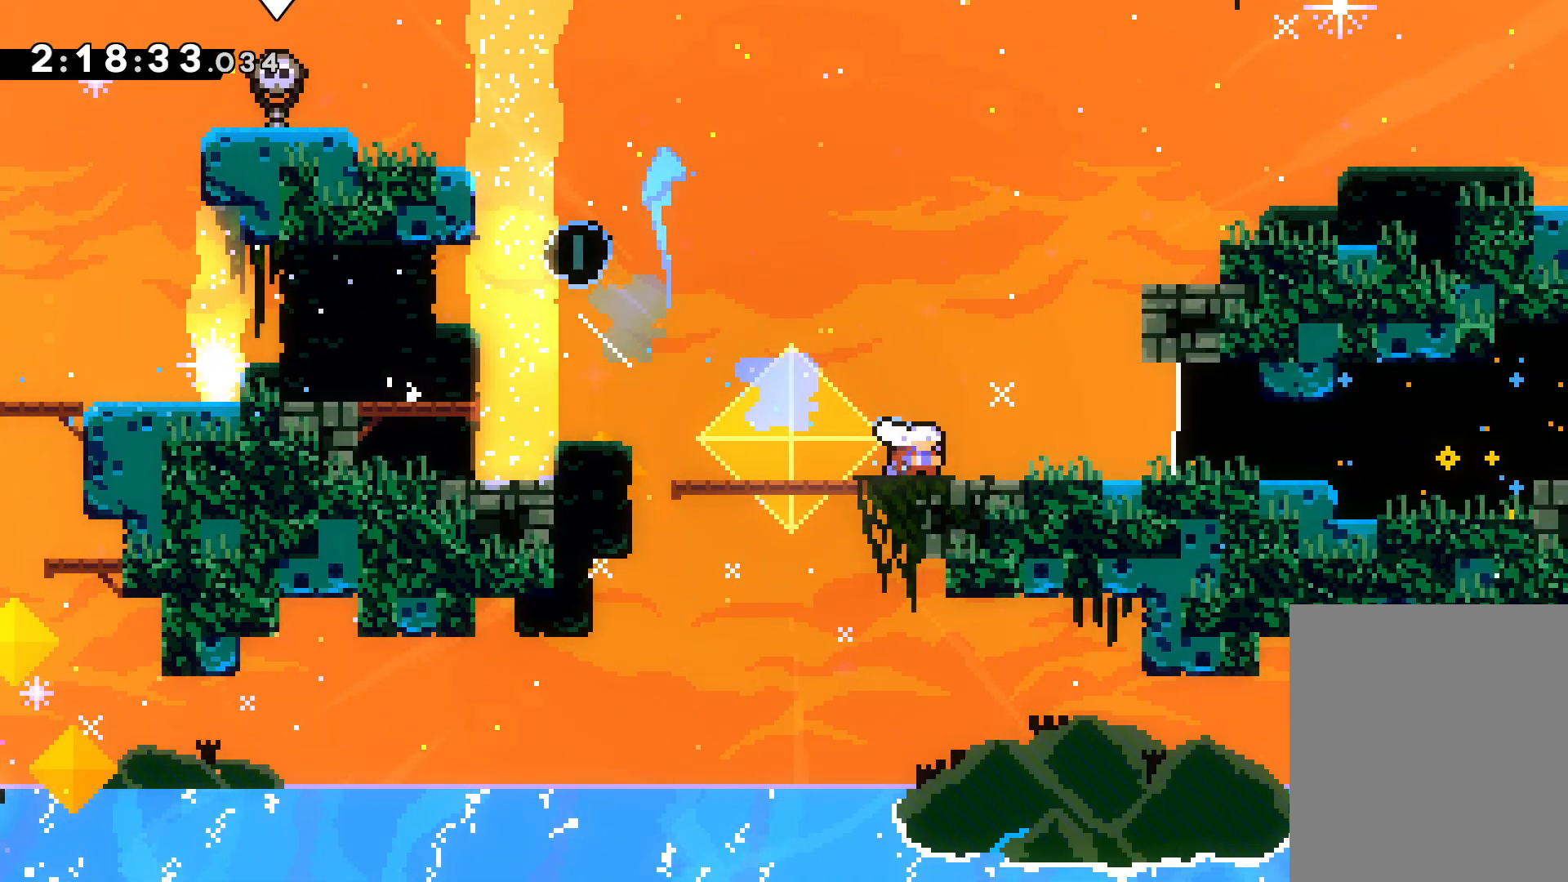
{"keys": [], "events": [[467, "right", "up"]]}
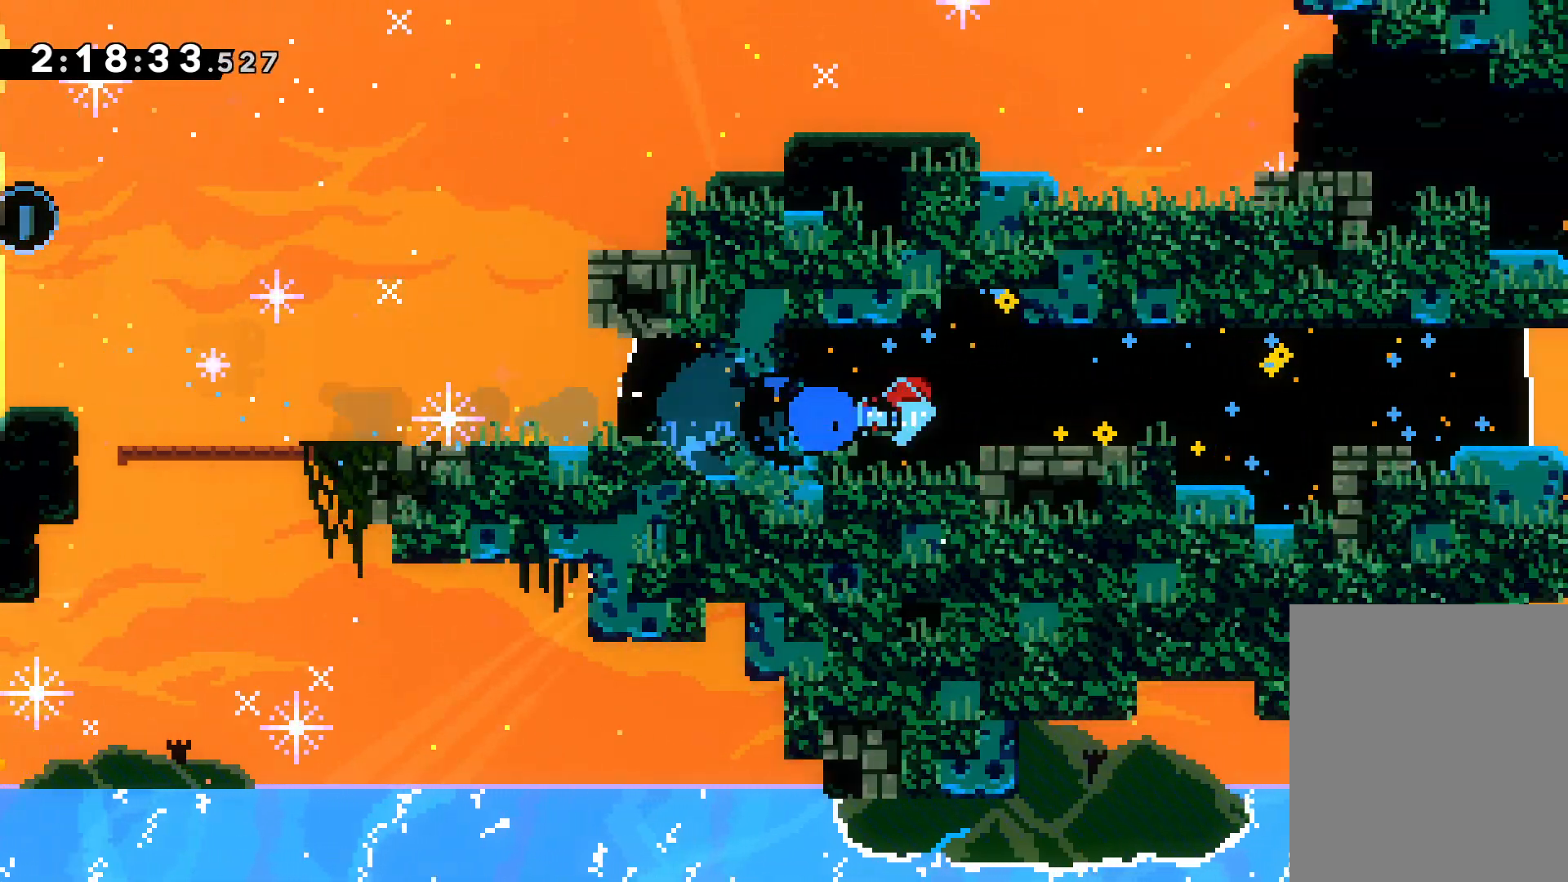
{"keys": [], "events": [[200, "down", "down"], [317, "down", "up"], [317, "grab", "down"], [417, "grab", "up"]]}
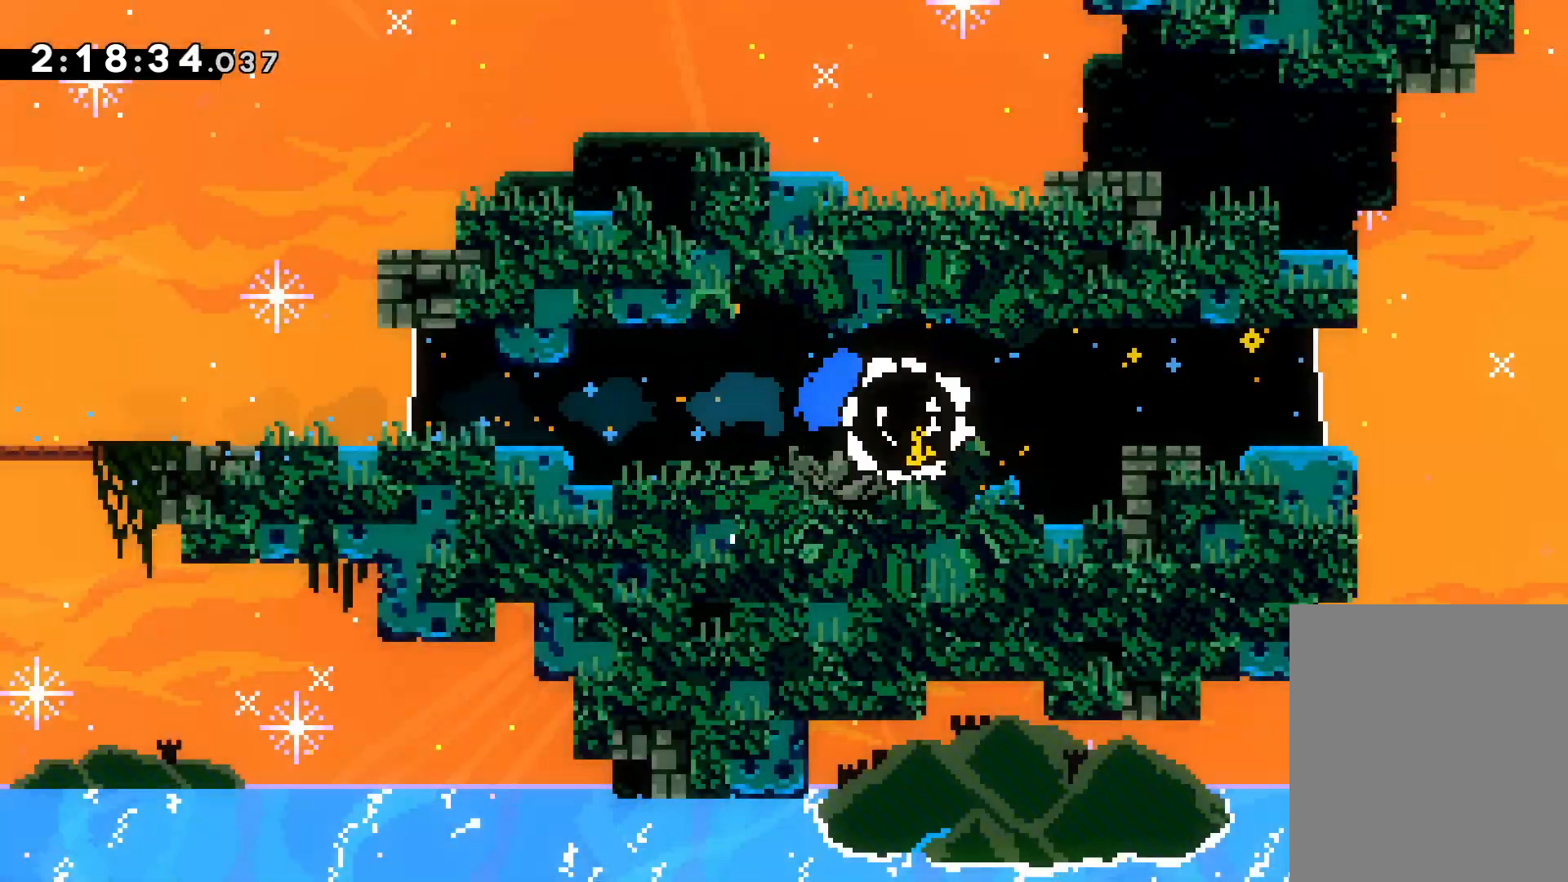
{"keys": [], "events": [[450, "jump", "down"], [483, "jump", "up"]]}
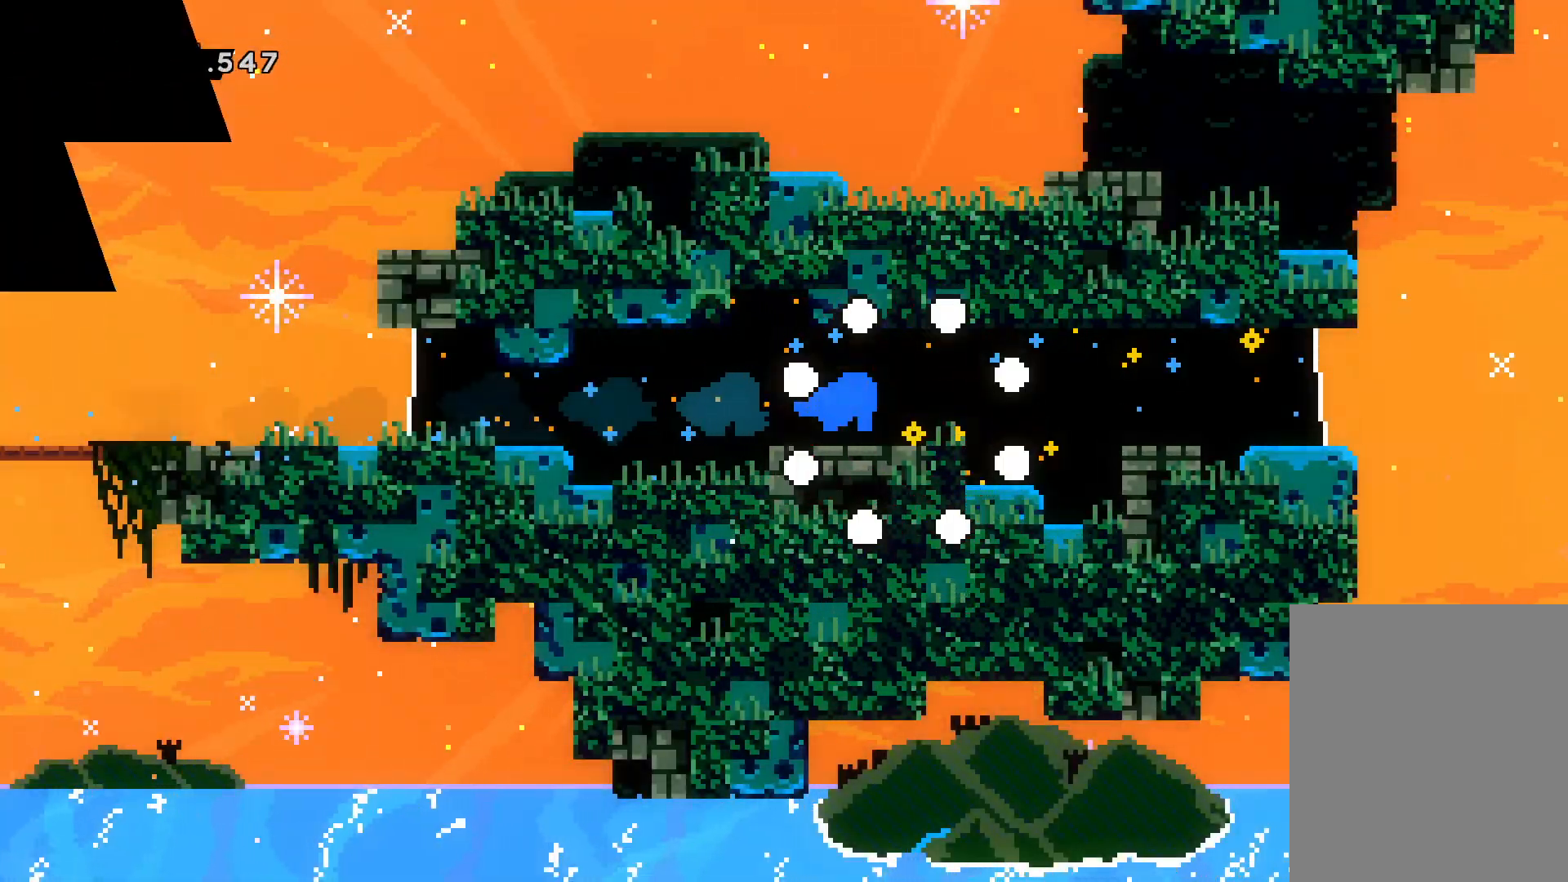
{"keys": [], "events": []}
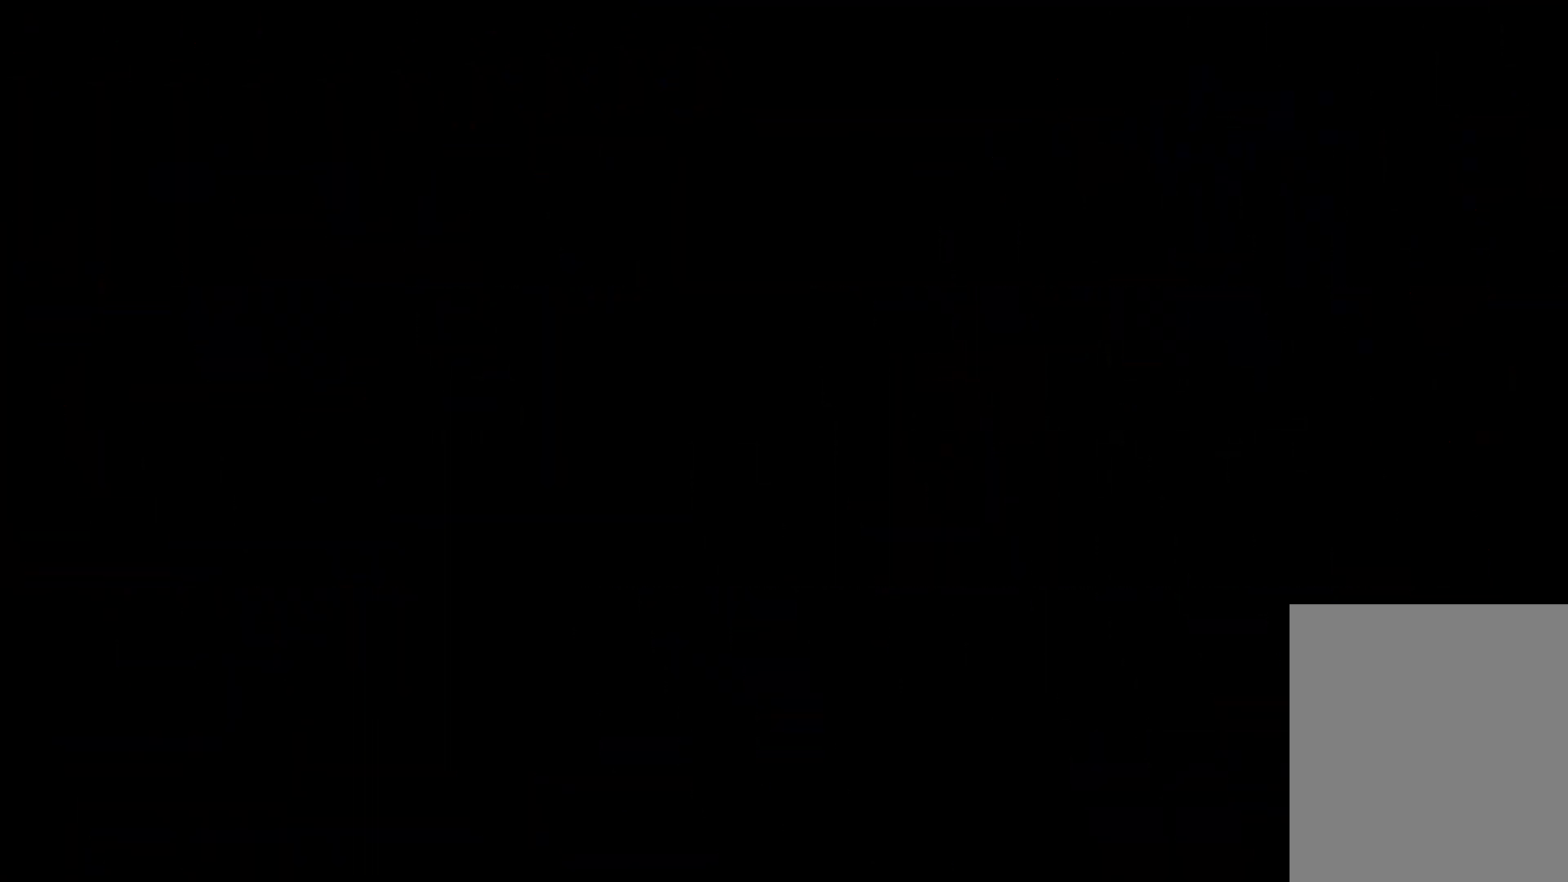
{"keys": [], "events": []}
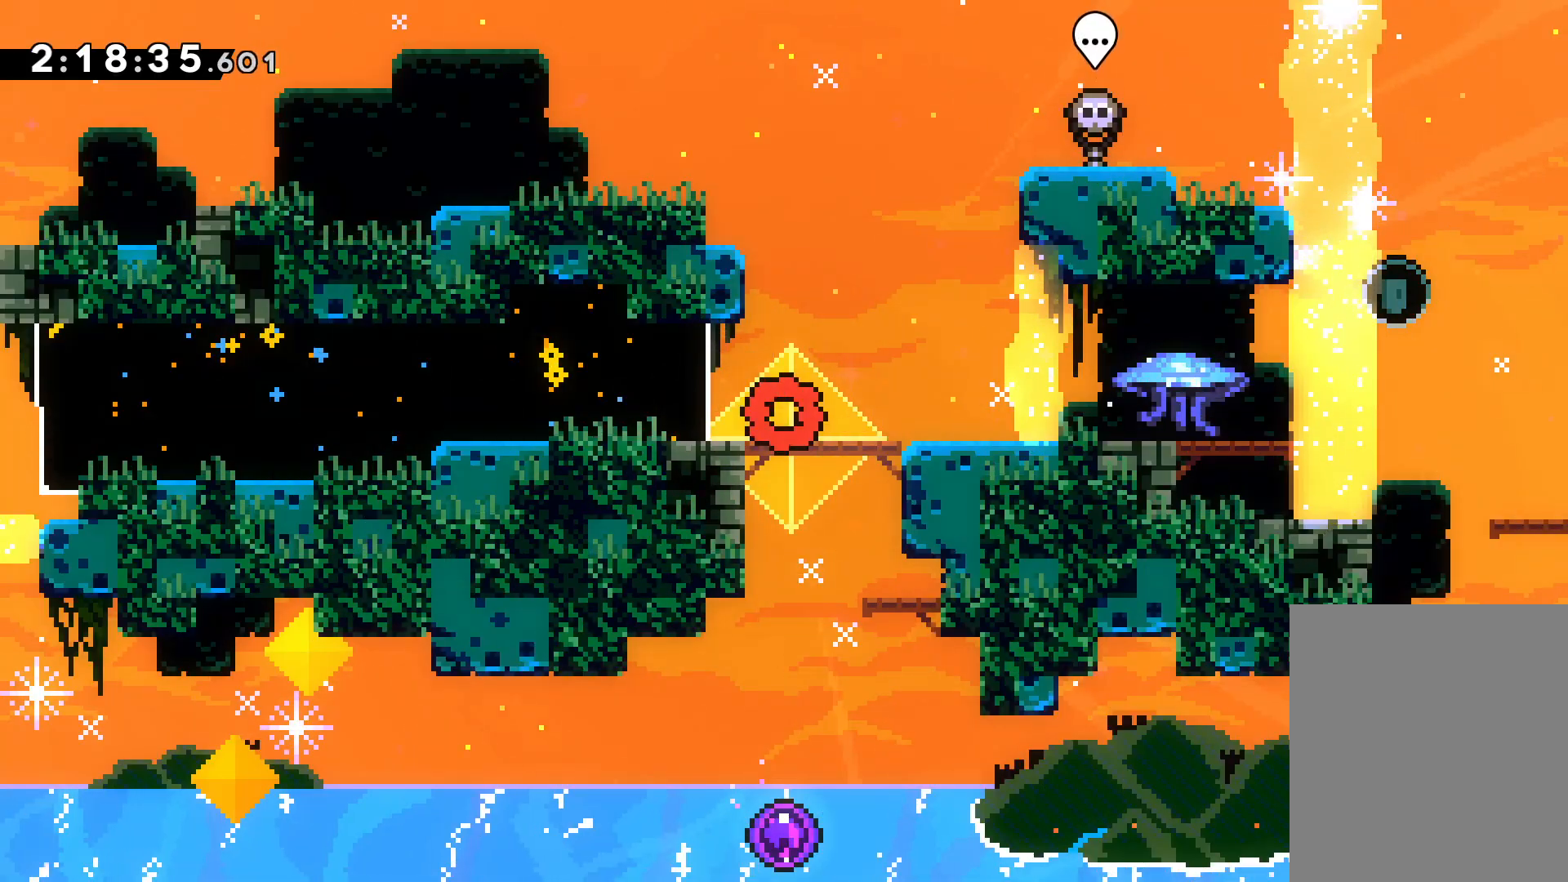
{"keys": ["dash", "down", "grab", "right"], "events": [[117, "down", "down"], [117, "right", "down"], [133, "dash", "down"], [333, "dash", "up"], [350, "jump", "down"], [383, "dash", "down"], [450, "jump", "up"], [483, "grab", "down"]]}
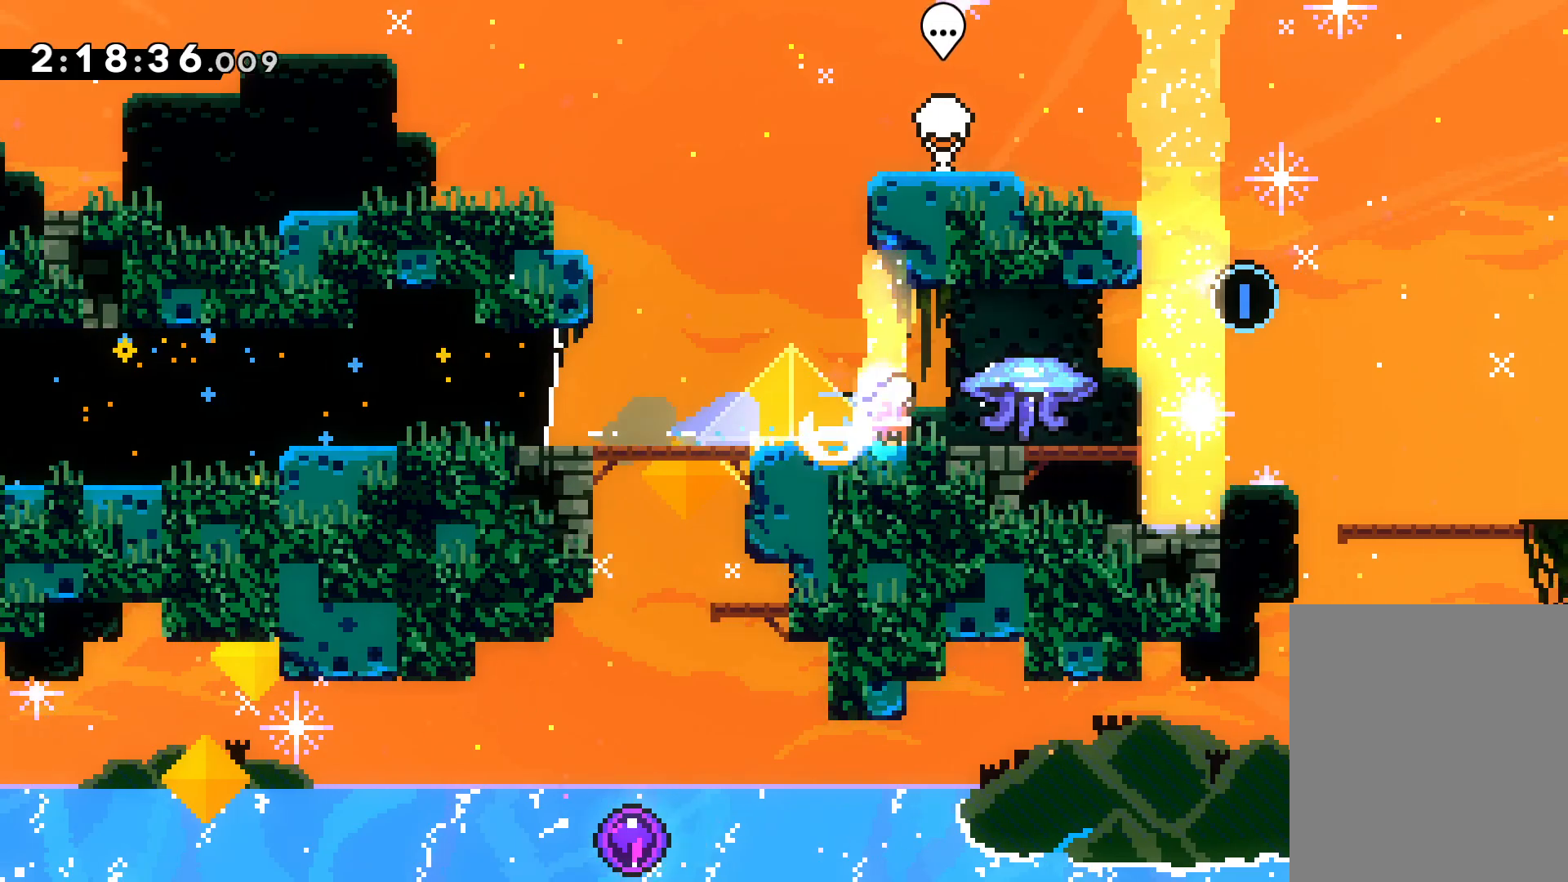
{"keys": ["down", "right"], "events": [[33, "dash", "up"], [217, "grab", "up"], [250, "jump", "down"], [367, "dash", "down"], [400, "jump", "up"], [500, "dash", "up"]]}
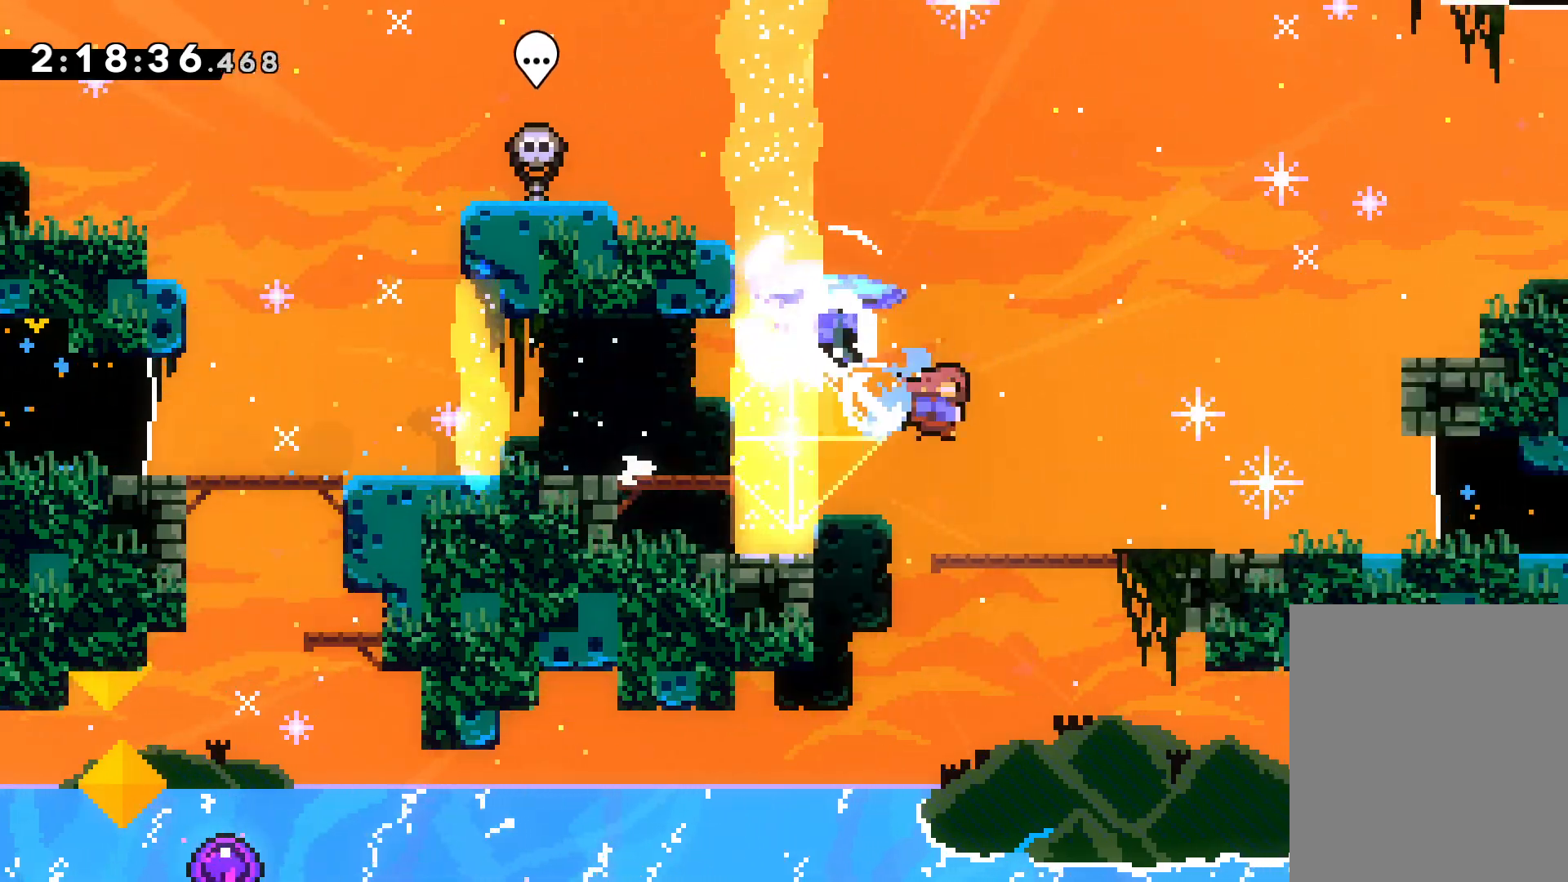
{"keys": ["down", "right"], "events": [[67, "dash", "down"], [150, "dash", "up"]]}
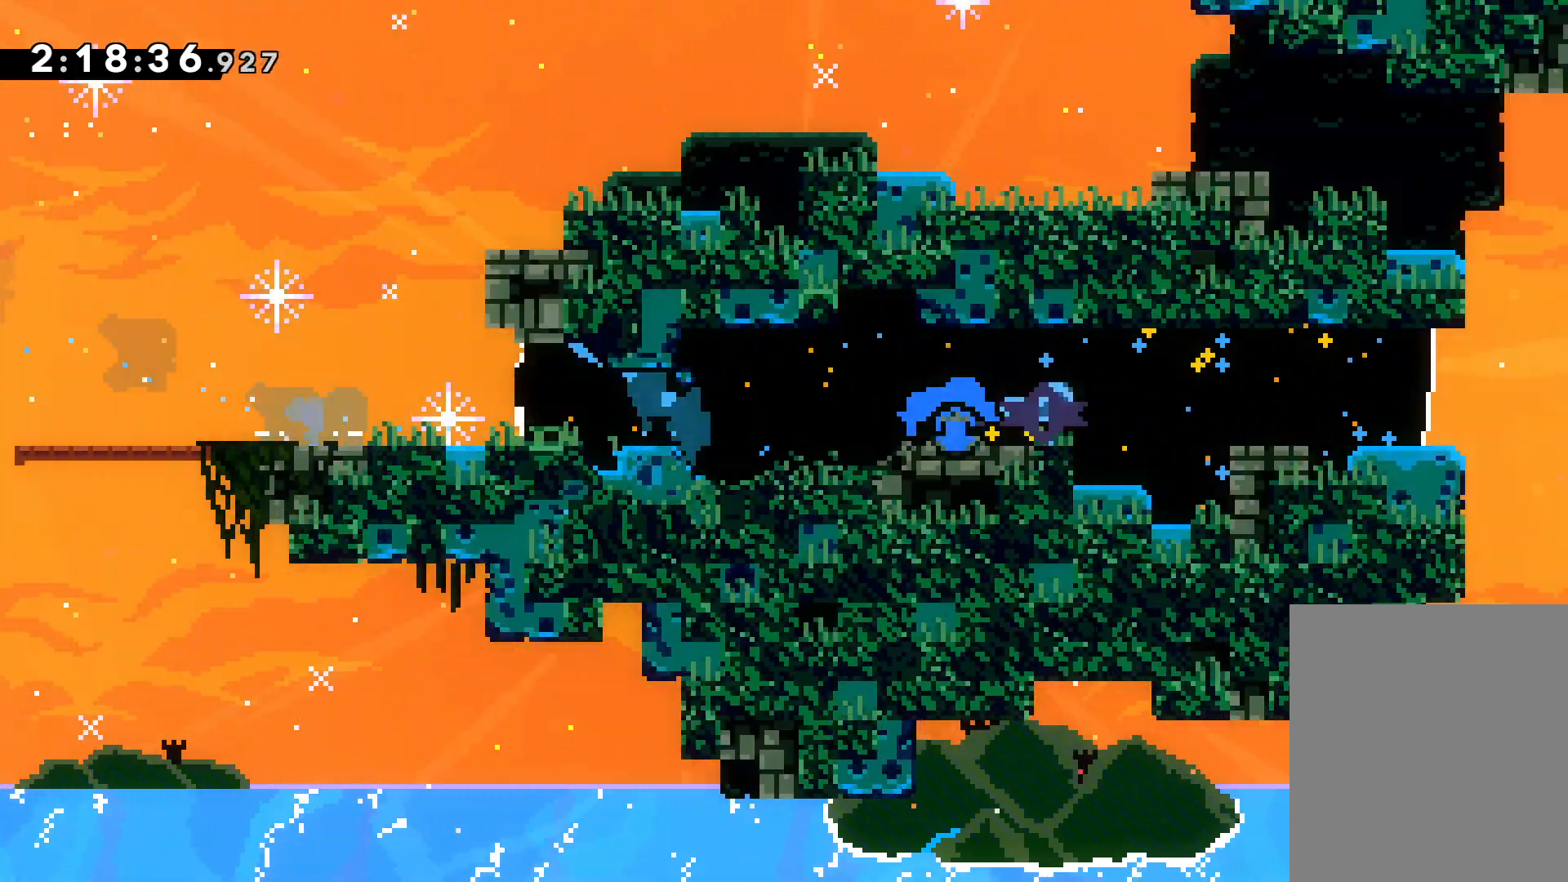
{"keys": ["dash", "down", "right"], "events": [[133, "jump", "down"], [233, "dash", "down"], [267, "jump", "up"], [367, "dash", "up"], [450, "dash", "down"]]}
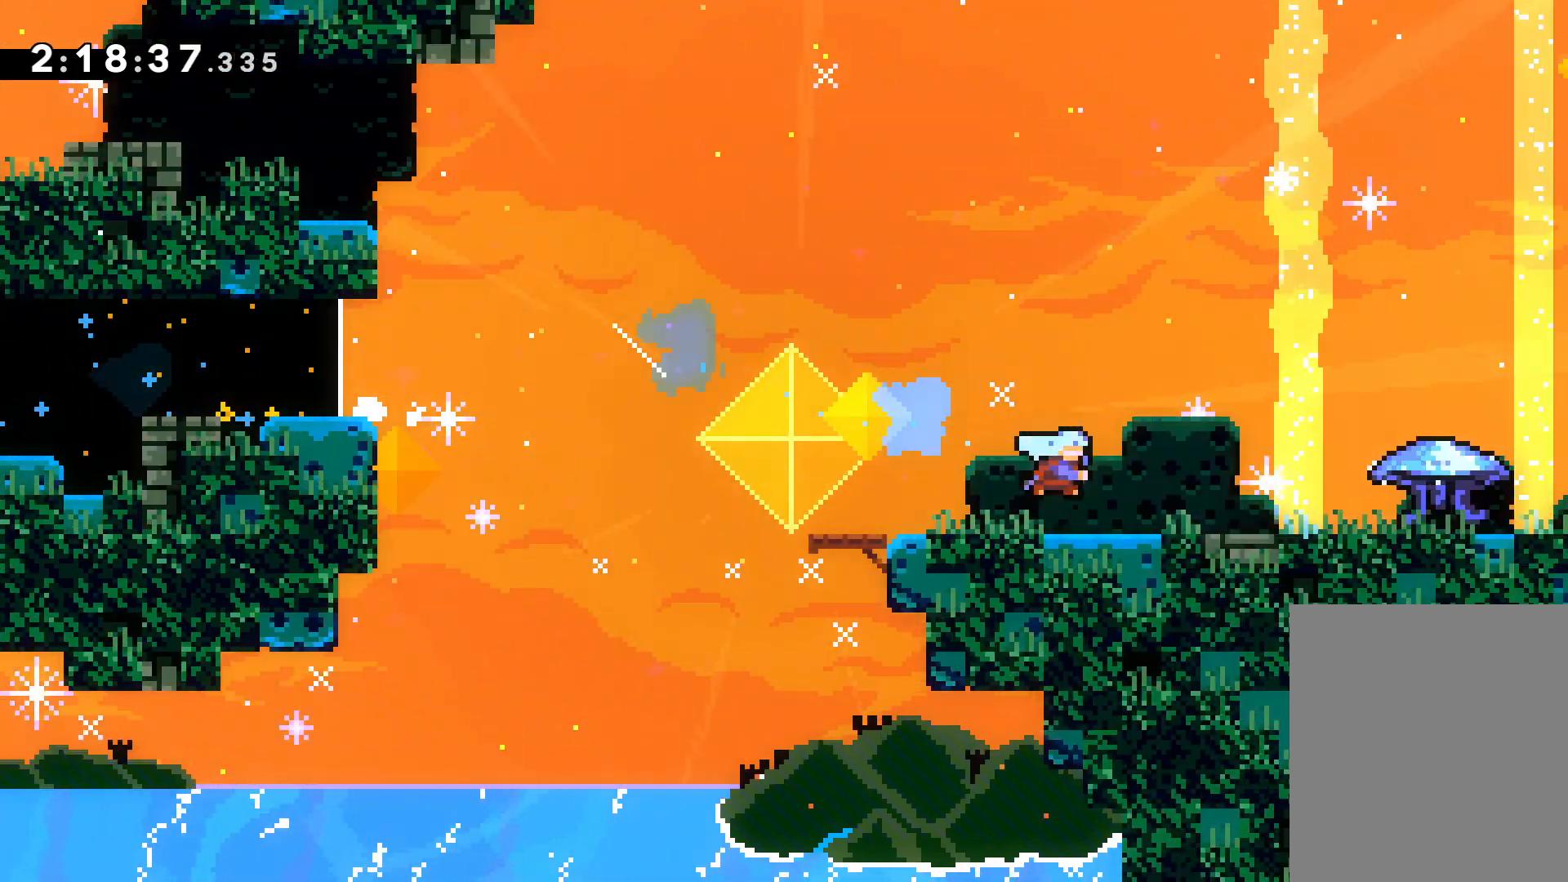
{"keys": ["dash", "down", "right"], "events": [[67, "dash", "up"], [100, "grab", "down"], [350, "grab", "up"], [367, "dash", "down"]]}
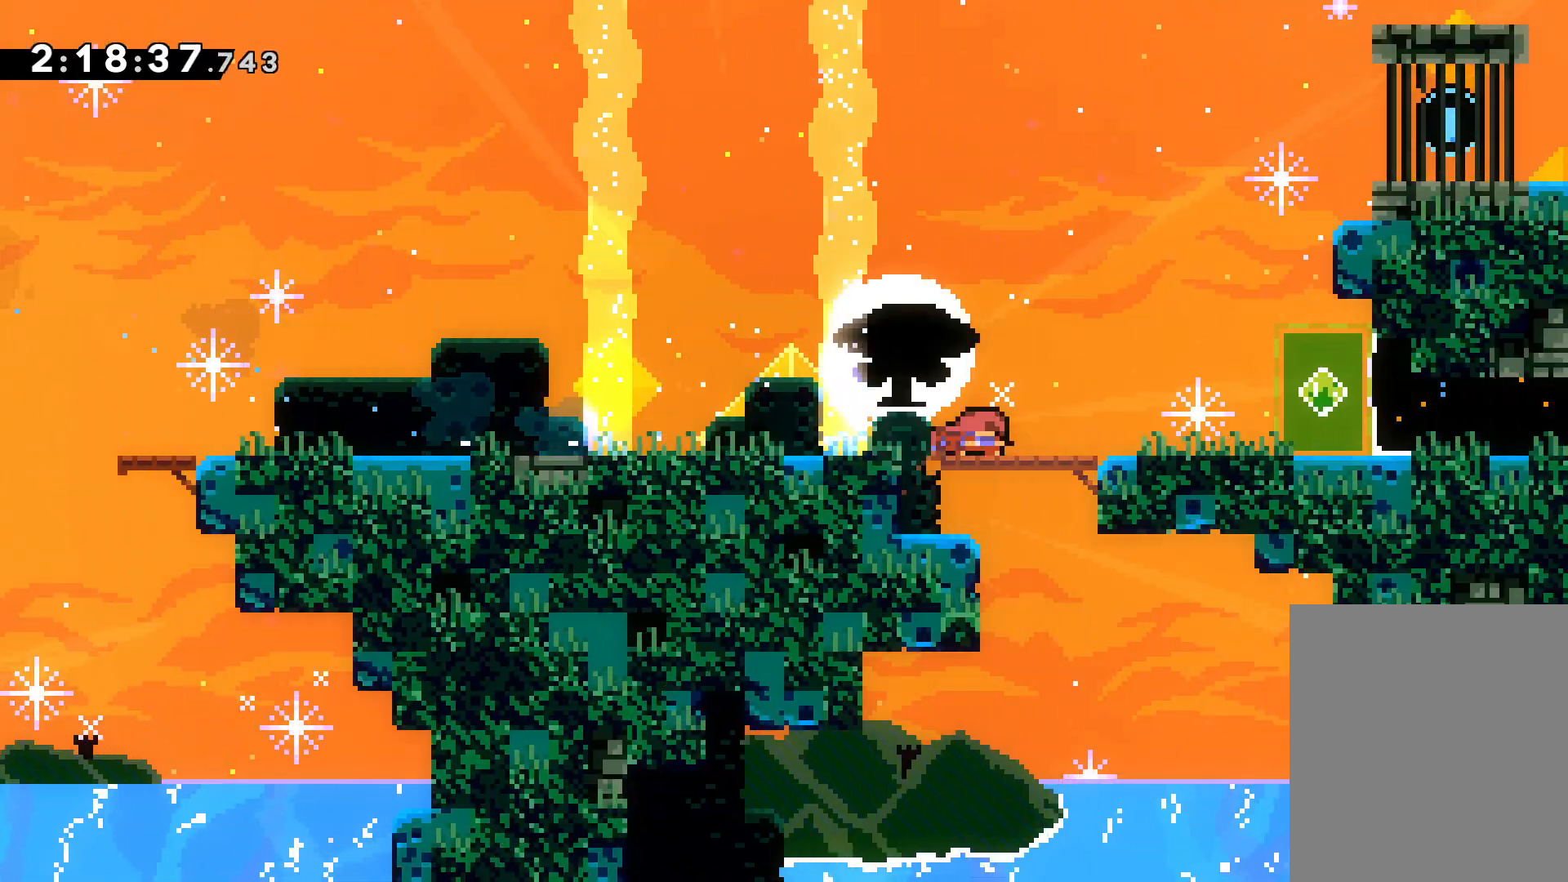
{"keys": ["jump", "left"], "events": [[17, "dash", "up"], [67, "down", "up"], [83, "right", "up"], [100, "dash", "down"], [100, "left", "down"], [233, "dash", "up"], [317, "jump", "down"]]}
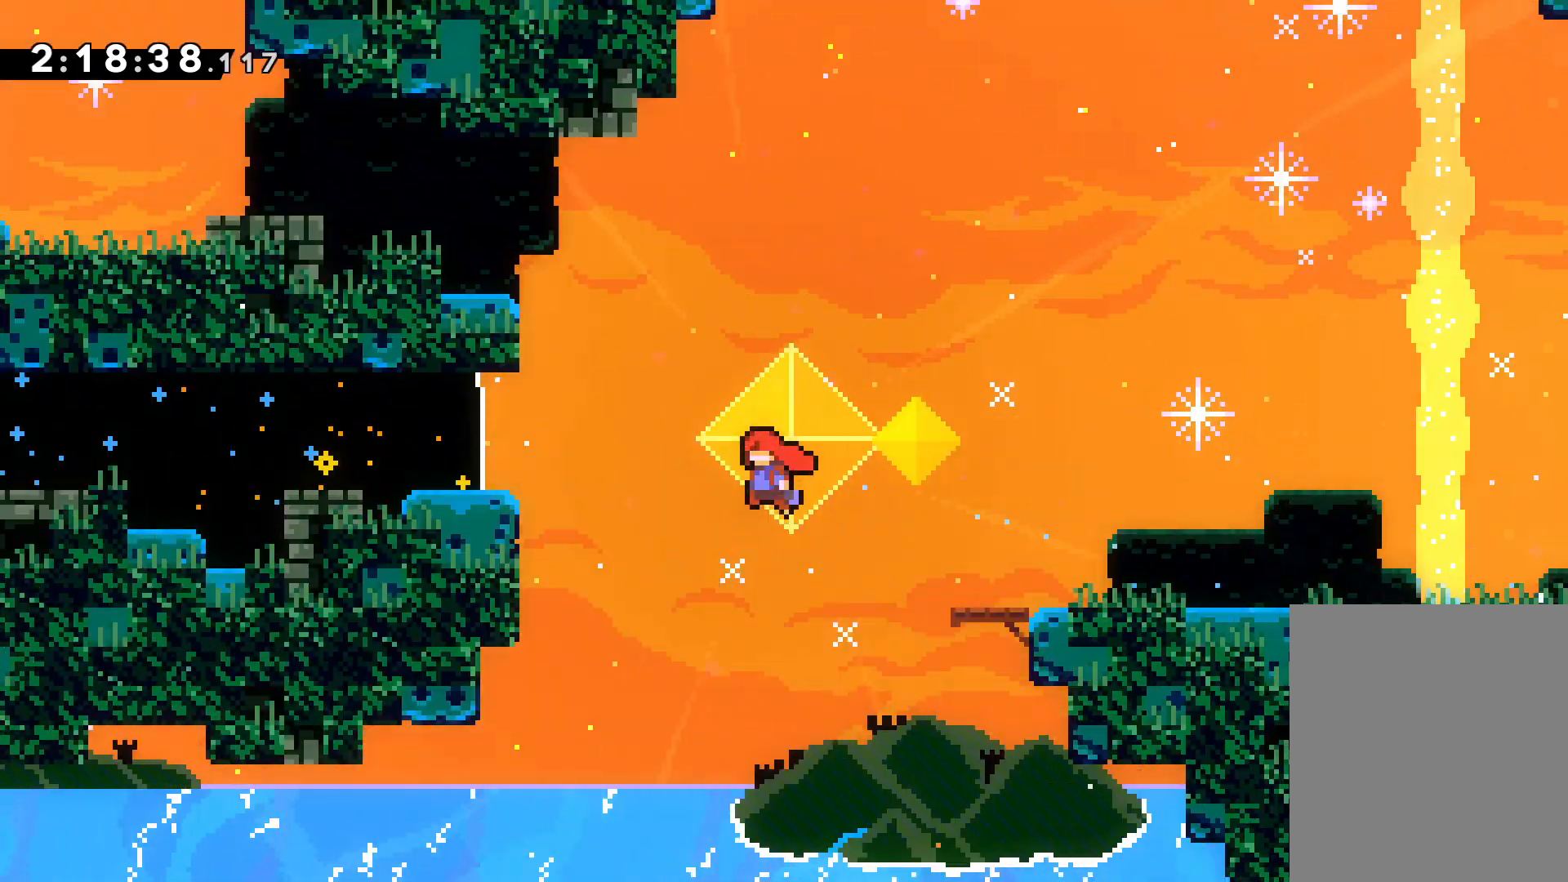
{"keys": ["jump", "left"], "events": [[33, "dash", "down"], [67, "jump", "up"], [233, "dash", "up"], [383, "jump", "down"]]}
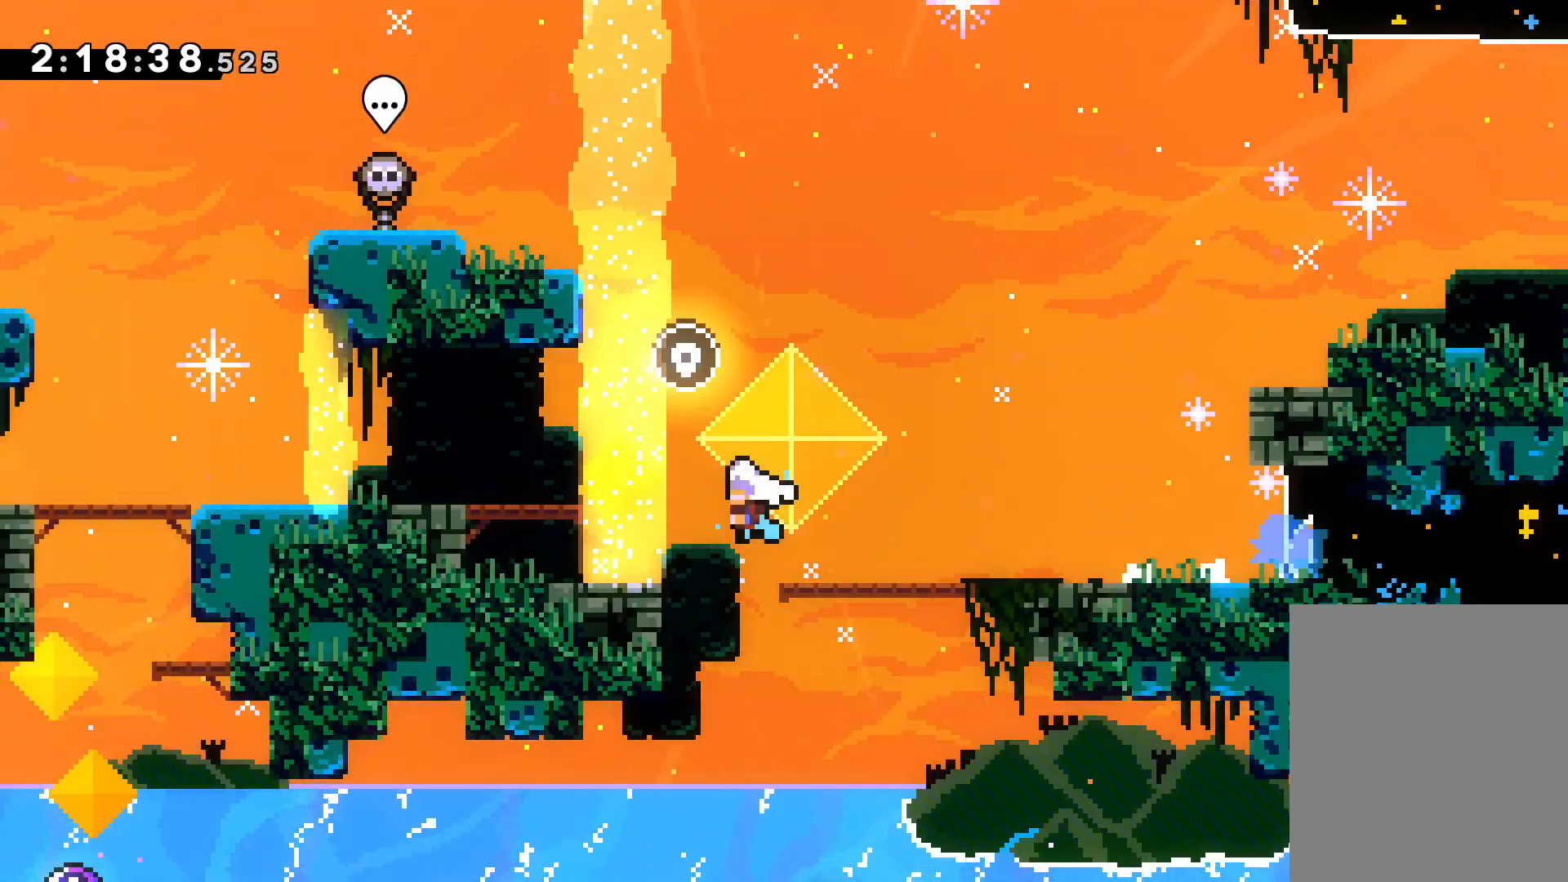
{"keys": ["grab", "jump", "left", "up"], "events": [[117, "dash", "down"], [117, "jump", "up"], [300, "dash", "up"], [383, "up", "down"], [400, "jump", "down"], [450, "grab", "down"]]}
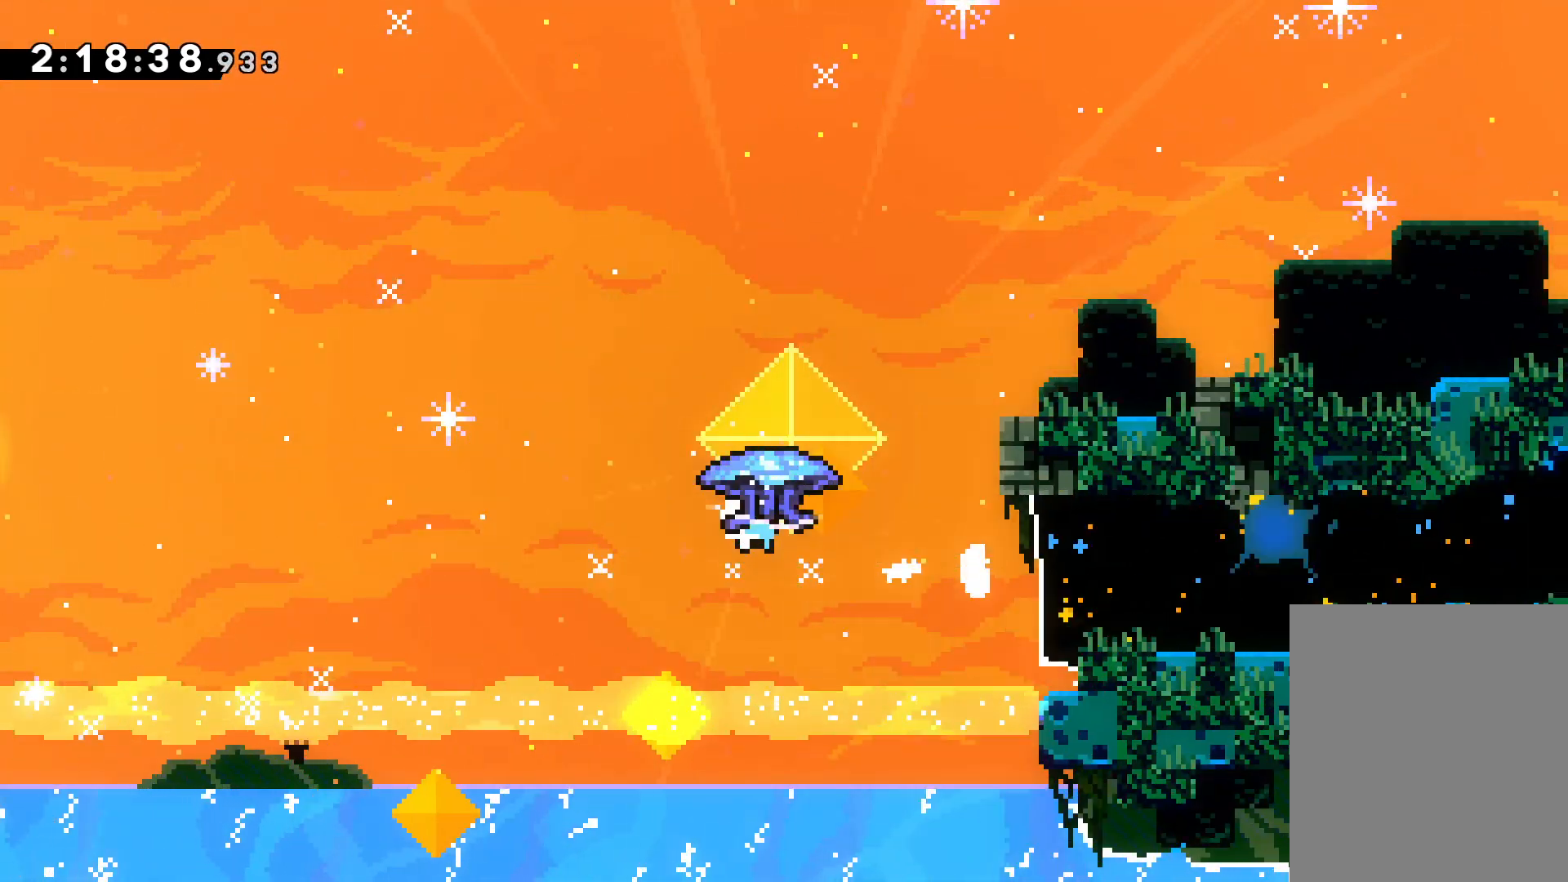
{"keys": ["grab", "jump", "right", "up"], "events": [[300, "jump", "up"], [367, "jump", "down"], [367, "right", "down"], [400, "left", "up"]]}
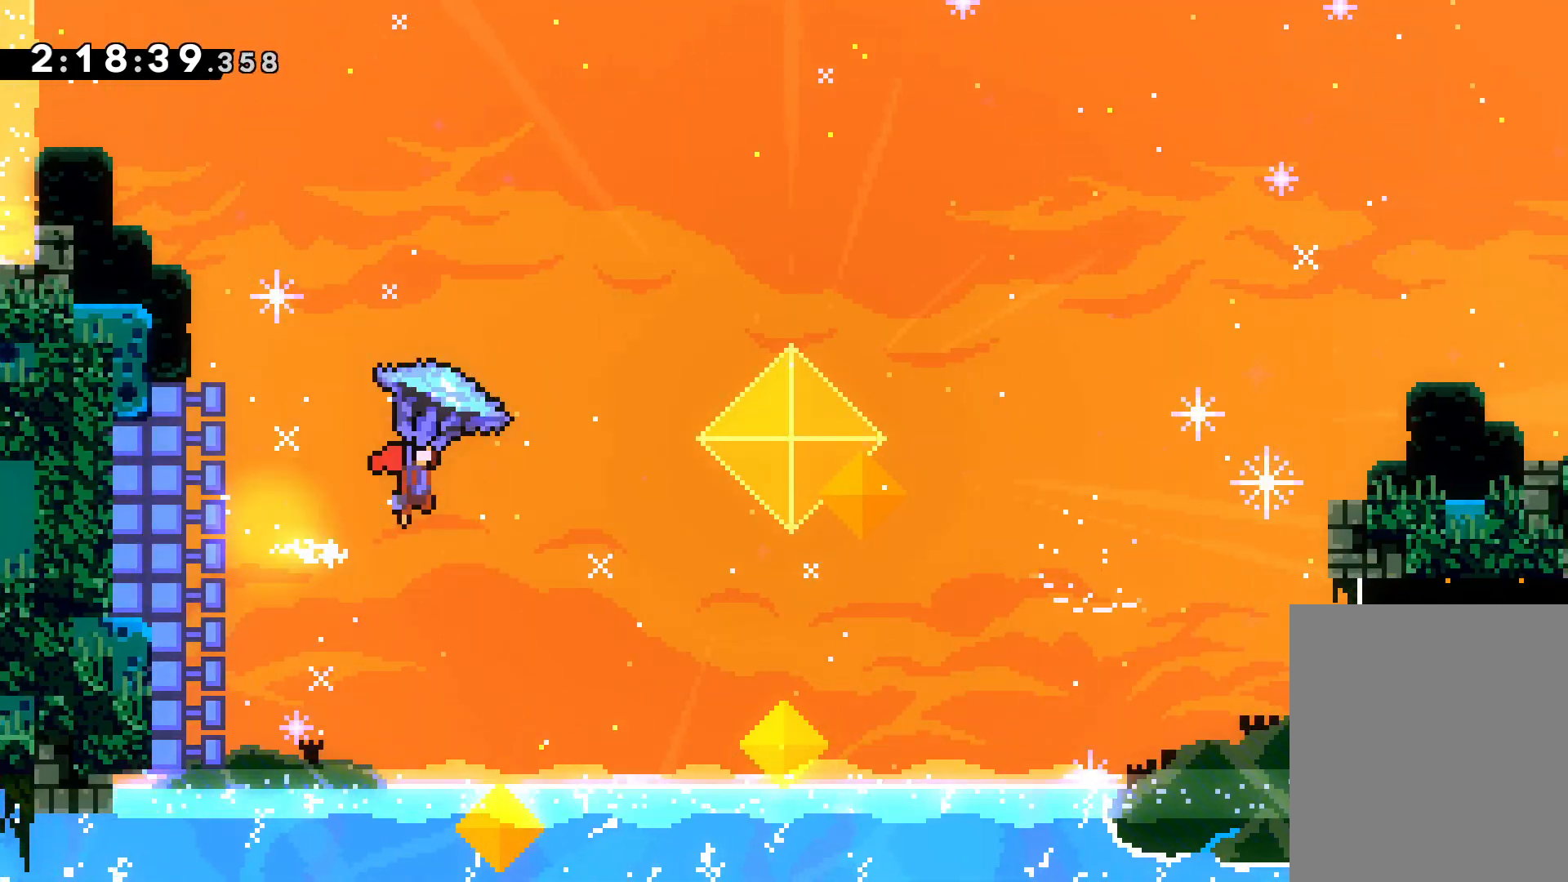
{"keys": ["dash", "right", "up"], "events": [[283, "left", "down"], [283, "right", "up"], [317, "grab", "up"], [317, "jump", "up"], [367, "right", "down"], [383, "left", "up"], [483, "dash", "down"]]}
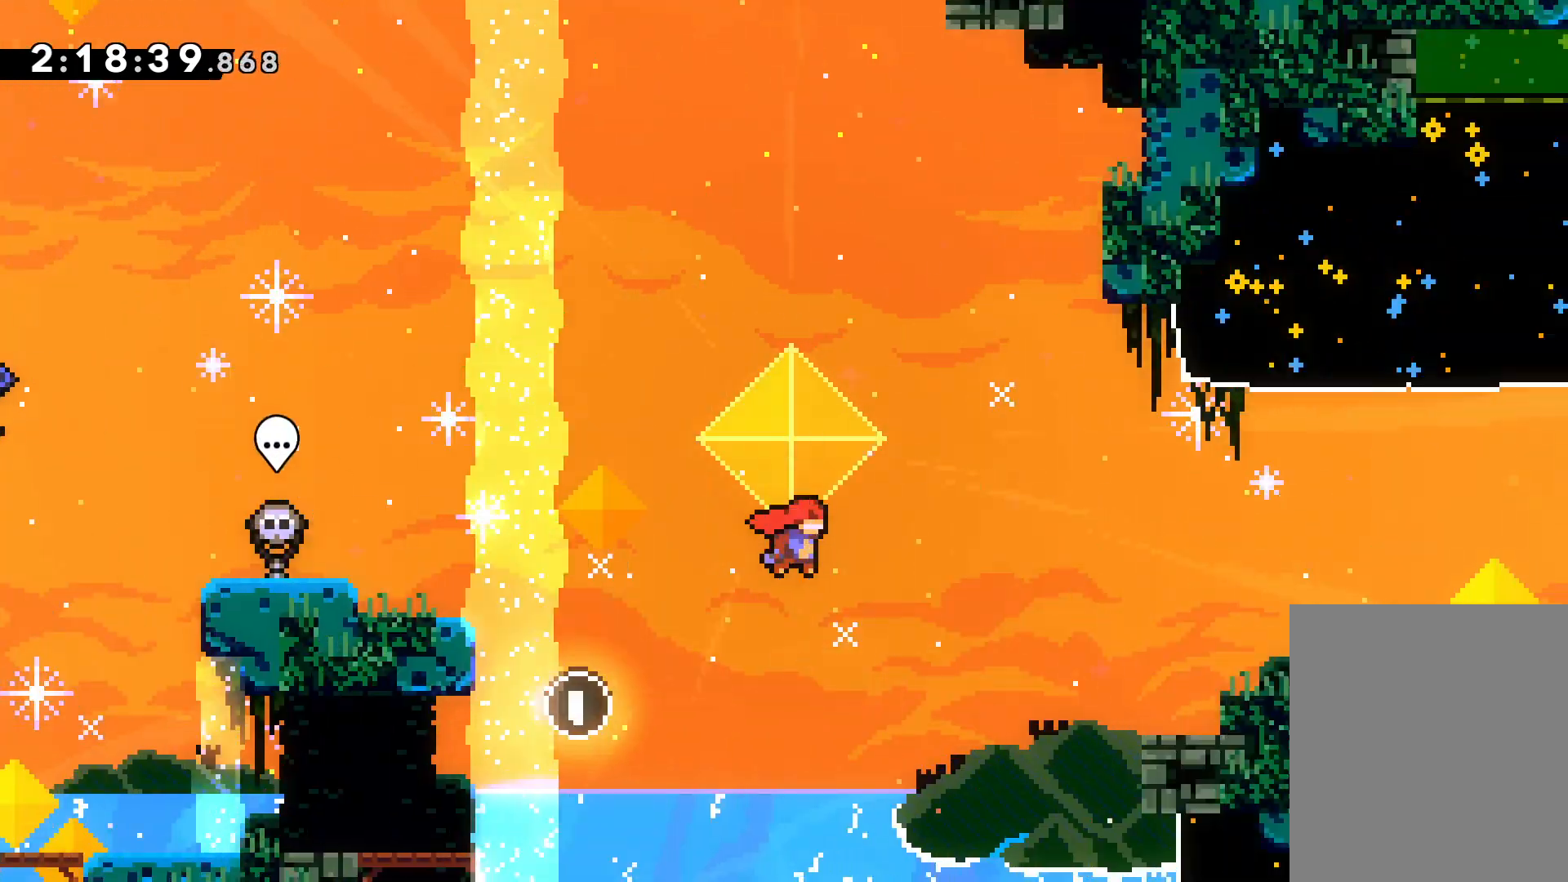
{"keys": ["right"], "events": [[183, "dash", "up"], [250, "up", "up"], [300, "dash", "down"], [500, "dash", "up"]]}
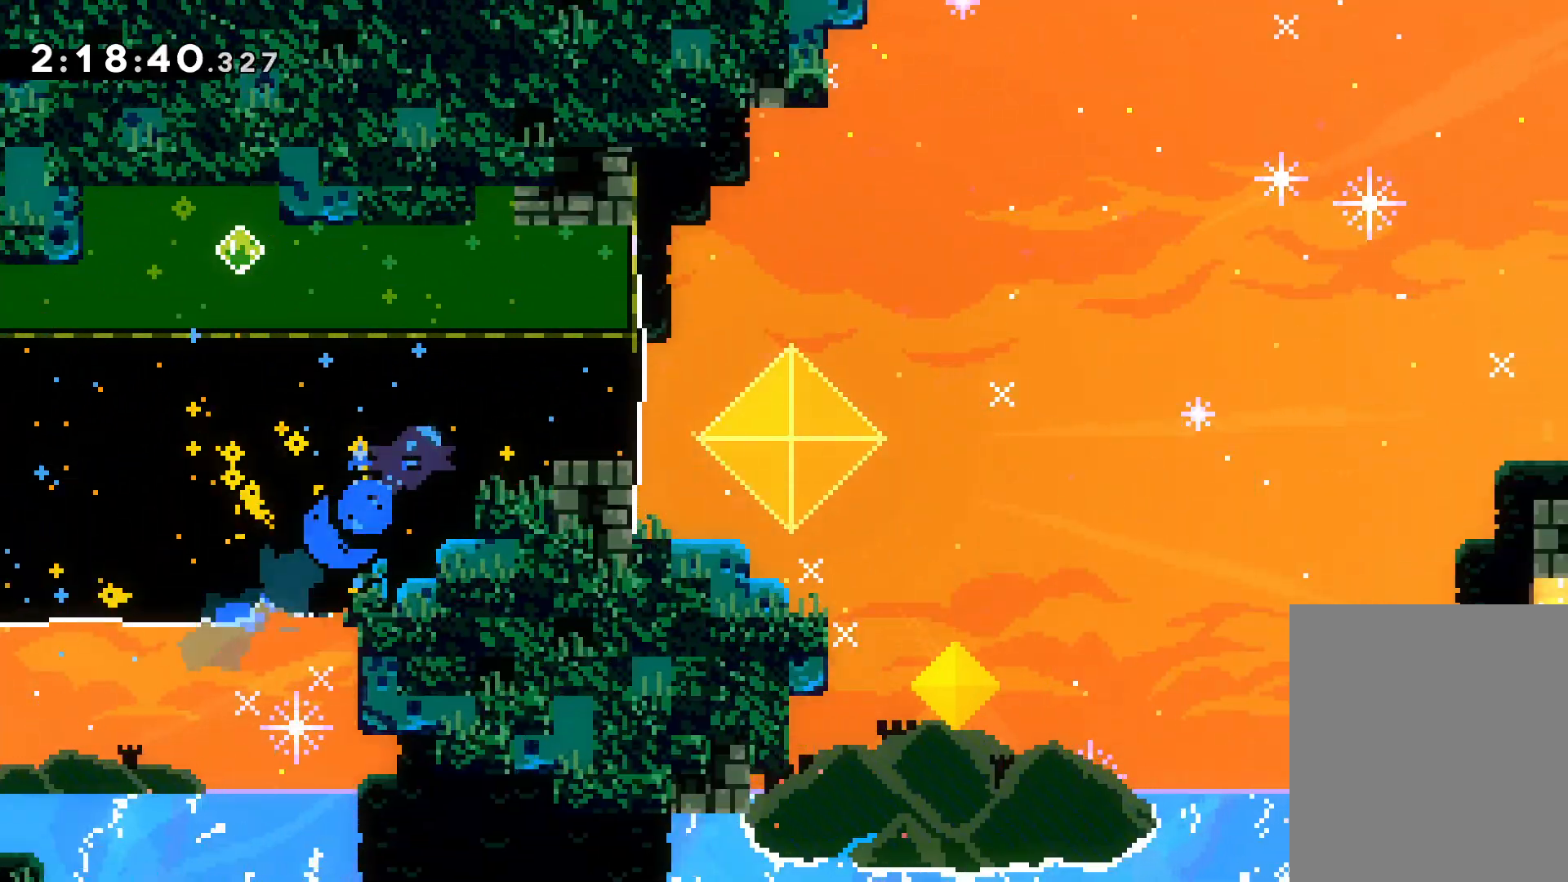
{"keys": ["down"], "events": [[117, "right", "up"], [483, "down", "down"]]}
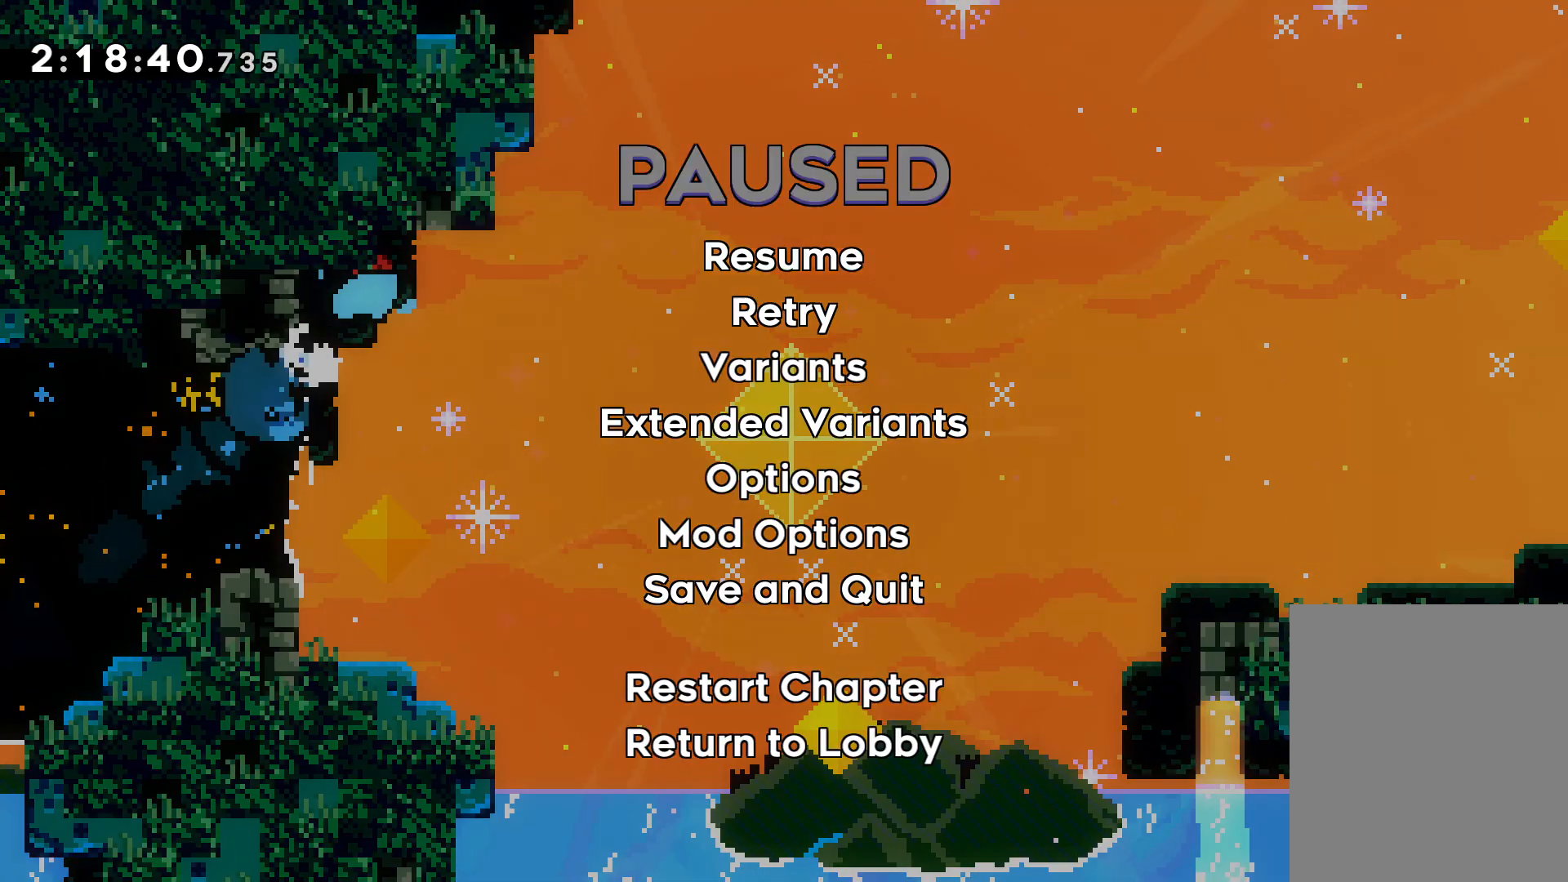
{"keys": [], "events": [[83, "grab", "down"], [100, "down", "up"], [200, "grab", "up"]]}
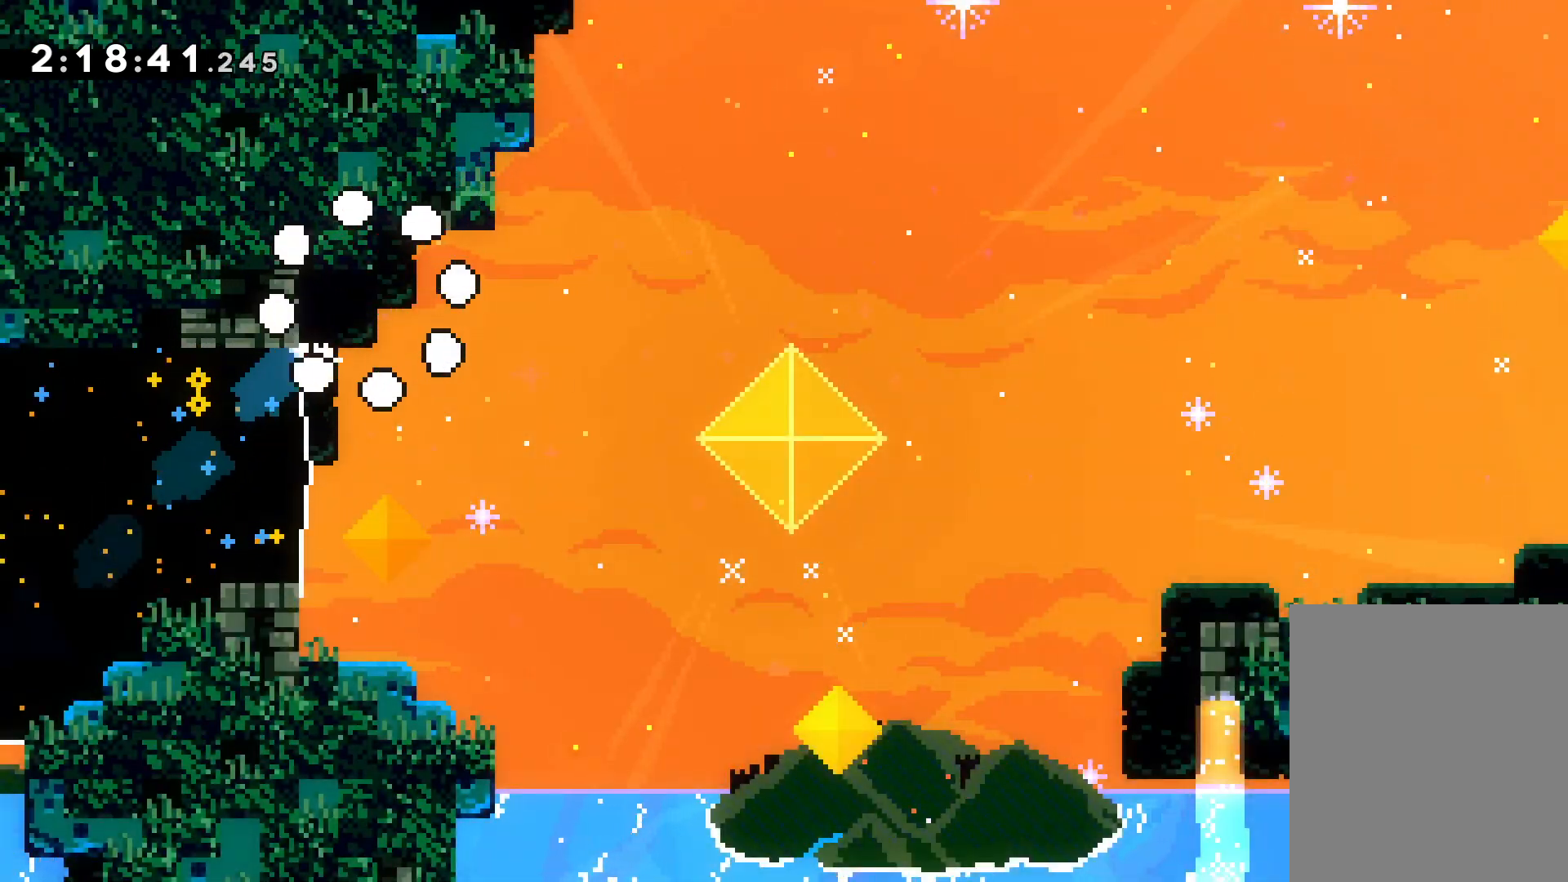
{"keys": [], "events": []}
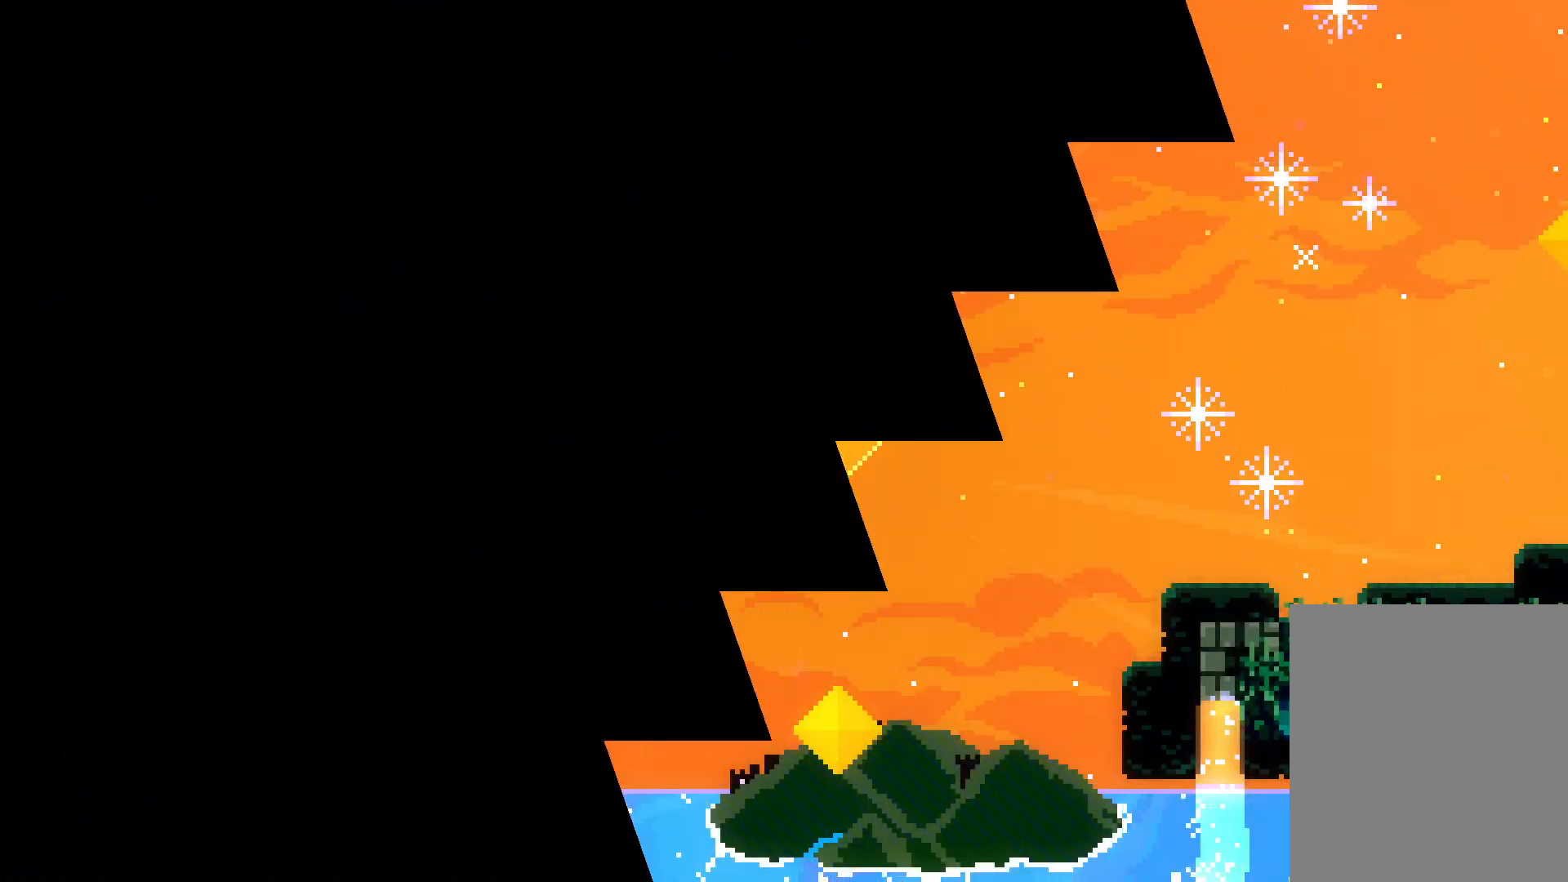
{"keys": [], "events": []}
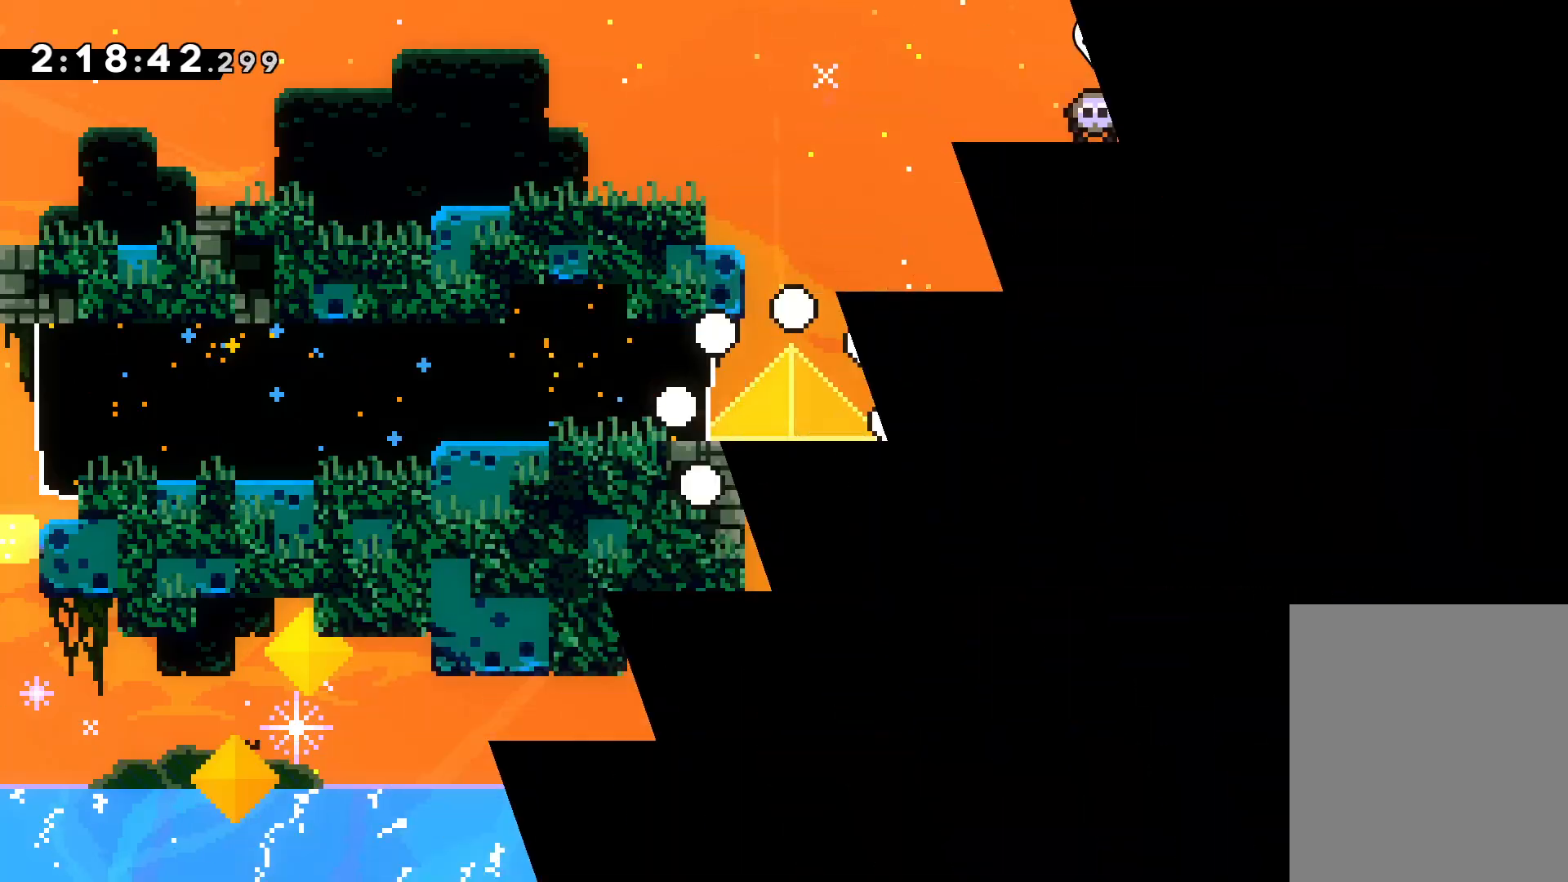
{"keys": ["dash", "down", "right"], "events": [[433, "down", "down"], [450, "dash", "down"], [450, "right", "down"]]}
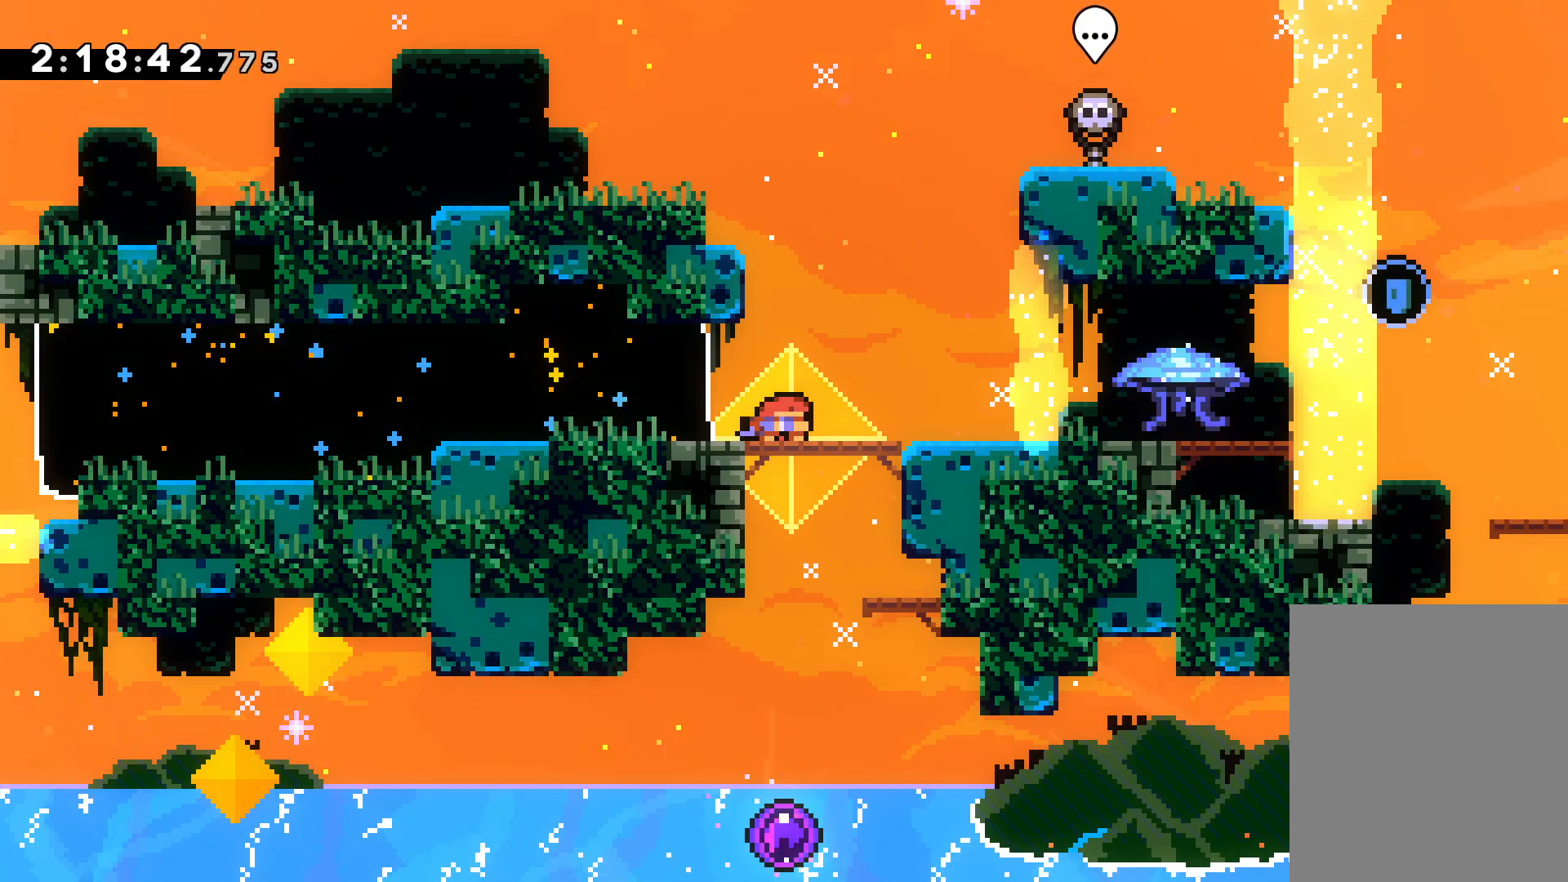
{"keys": ["down", "grab", "right"], "events": [[133, "jump", "down"], [150, "dash", "up"], [200, "dash", "down"], [233, "jump", "up"], [300, "grab", "down"], [350, "dash", "up"]]}
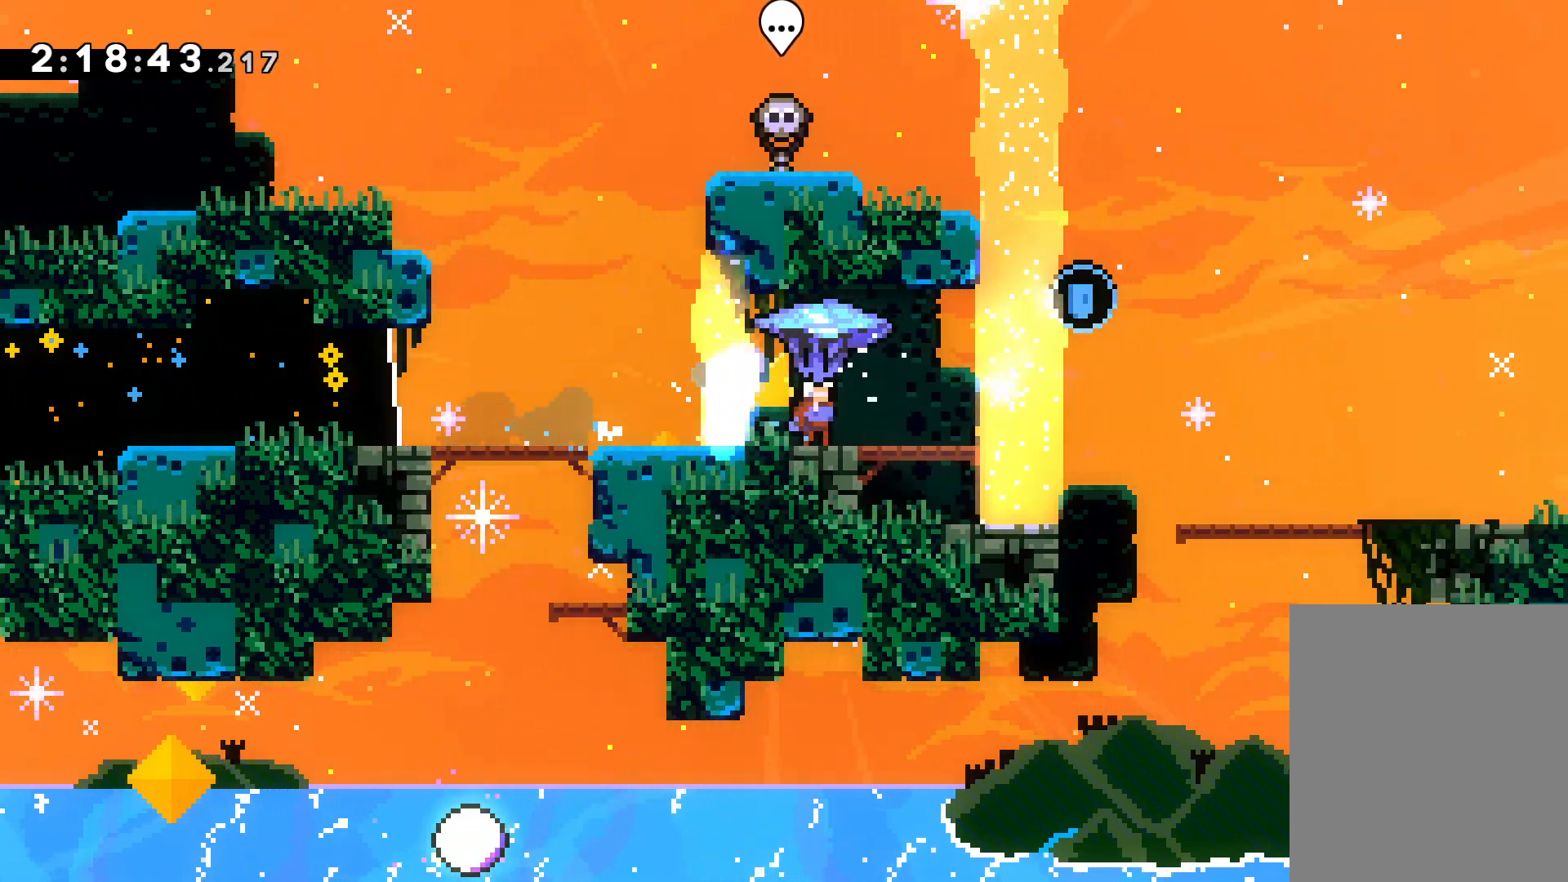
{"keys": ["down", "right"], "events": [[17, "grab", "up"], [50, "jump", "down"], [133, "dash", "down"], [183, "jump", "up"], [250, "dash", "up"], [333, "dash", "down"], [450, "dash", "up"]]}